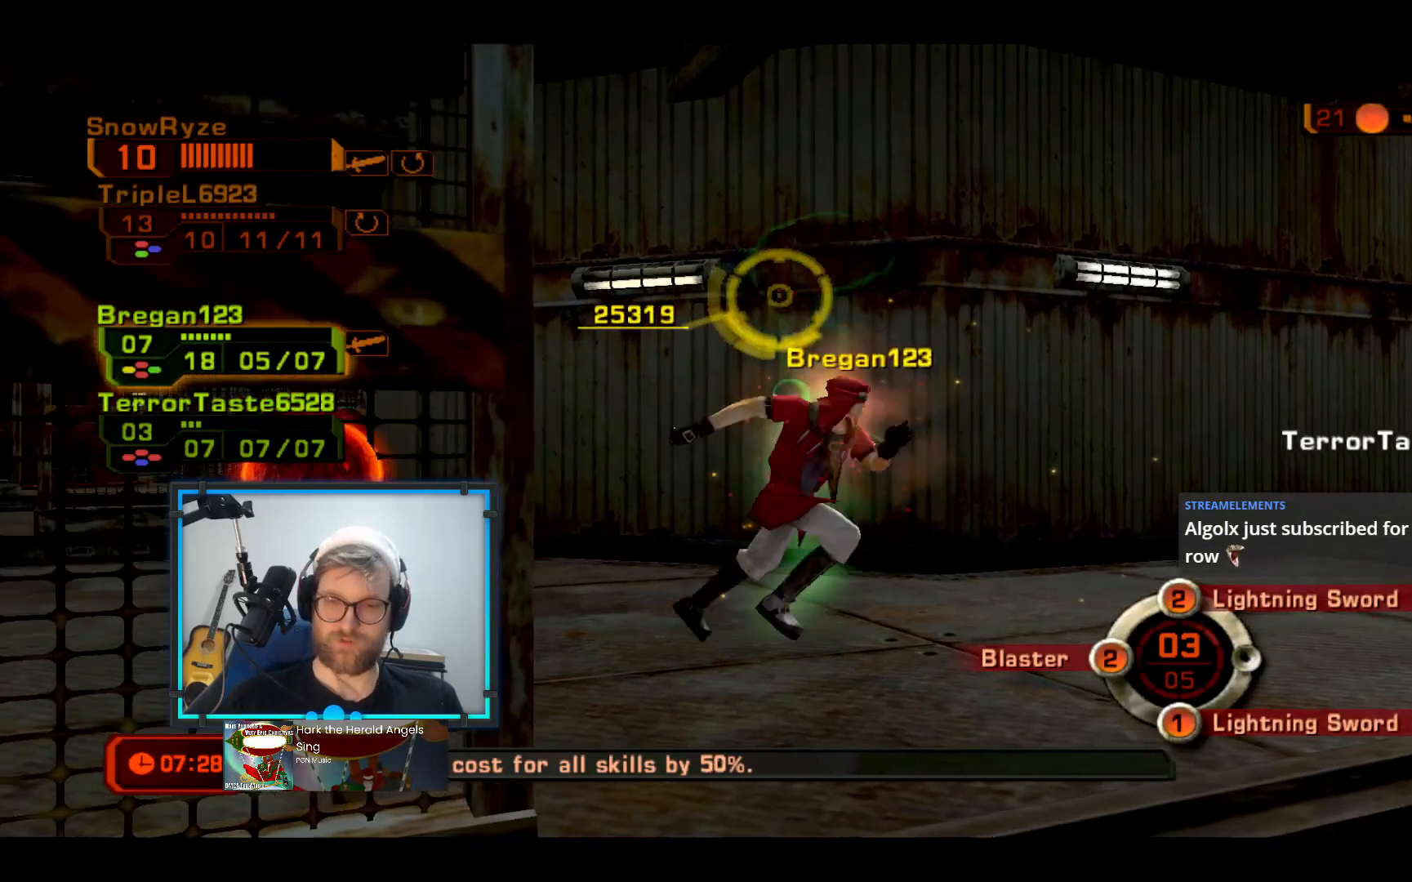
Gameplay with a controller (Xbox layout); each line is a JSON object with the inputs held at the frame after it. "events" lists button and stick changes between this image and that frame as [ms after this image, input, new state], when the widget could be followed in between. Not read: R3.
{"buttons": [], "left_stick": "center", "right_stick": "center", "events": [[97, "right_stick", "down-left"], [146, "R2", "down"], [388, "R2", "up"], [388, "right_stick", "center"], [485, "left_stick", "center"]]}
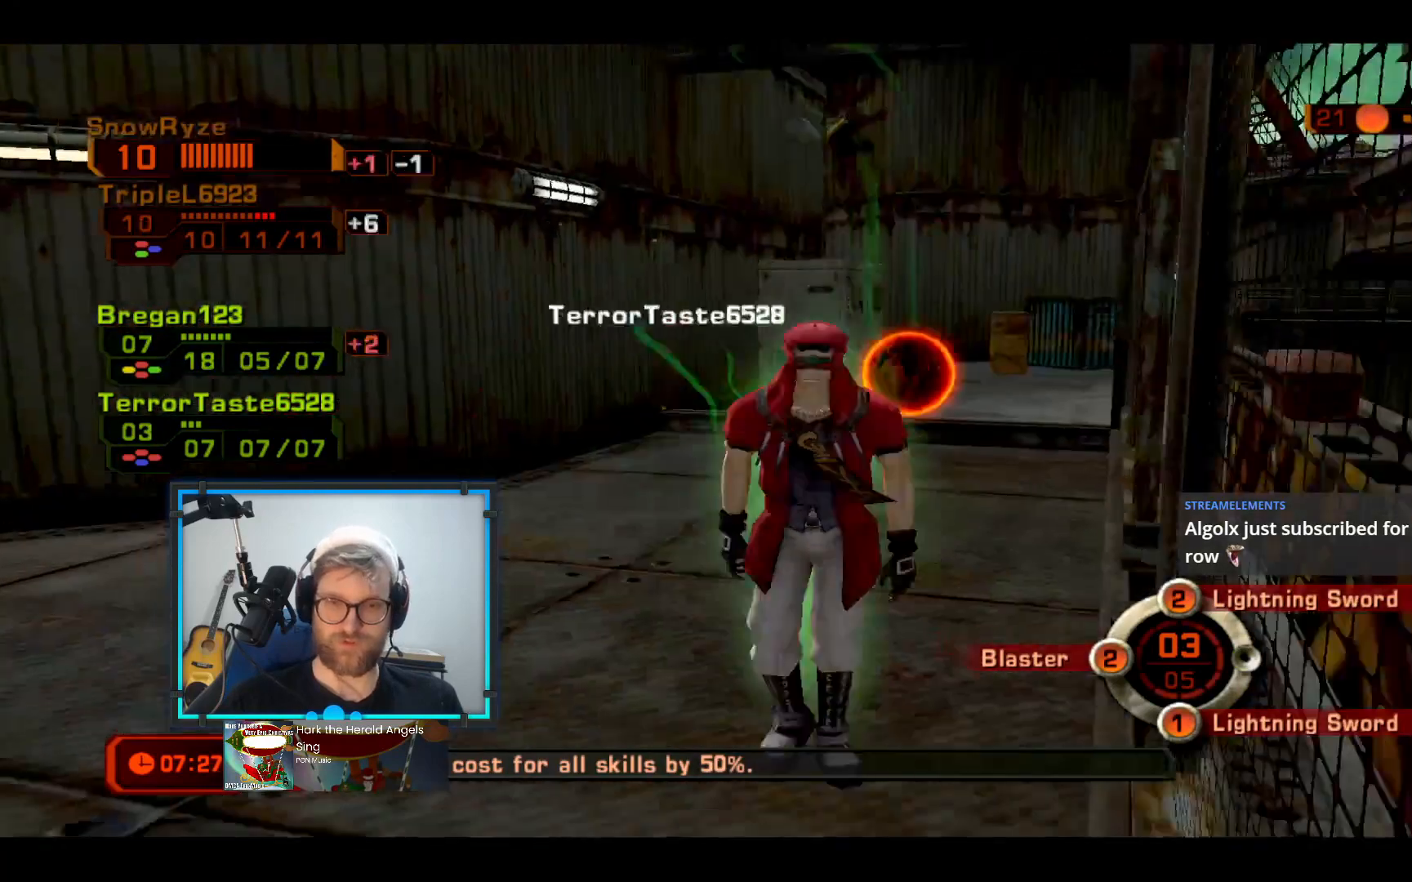
{"buttons": [], "left_stick": "up", "right_stick": "center", "events": [[48, "left_stick", "up-left"], [388, "left_stick", "up"]]}
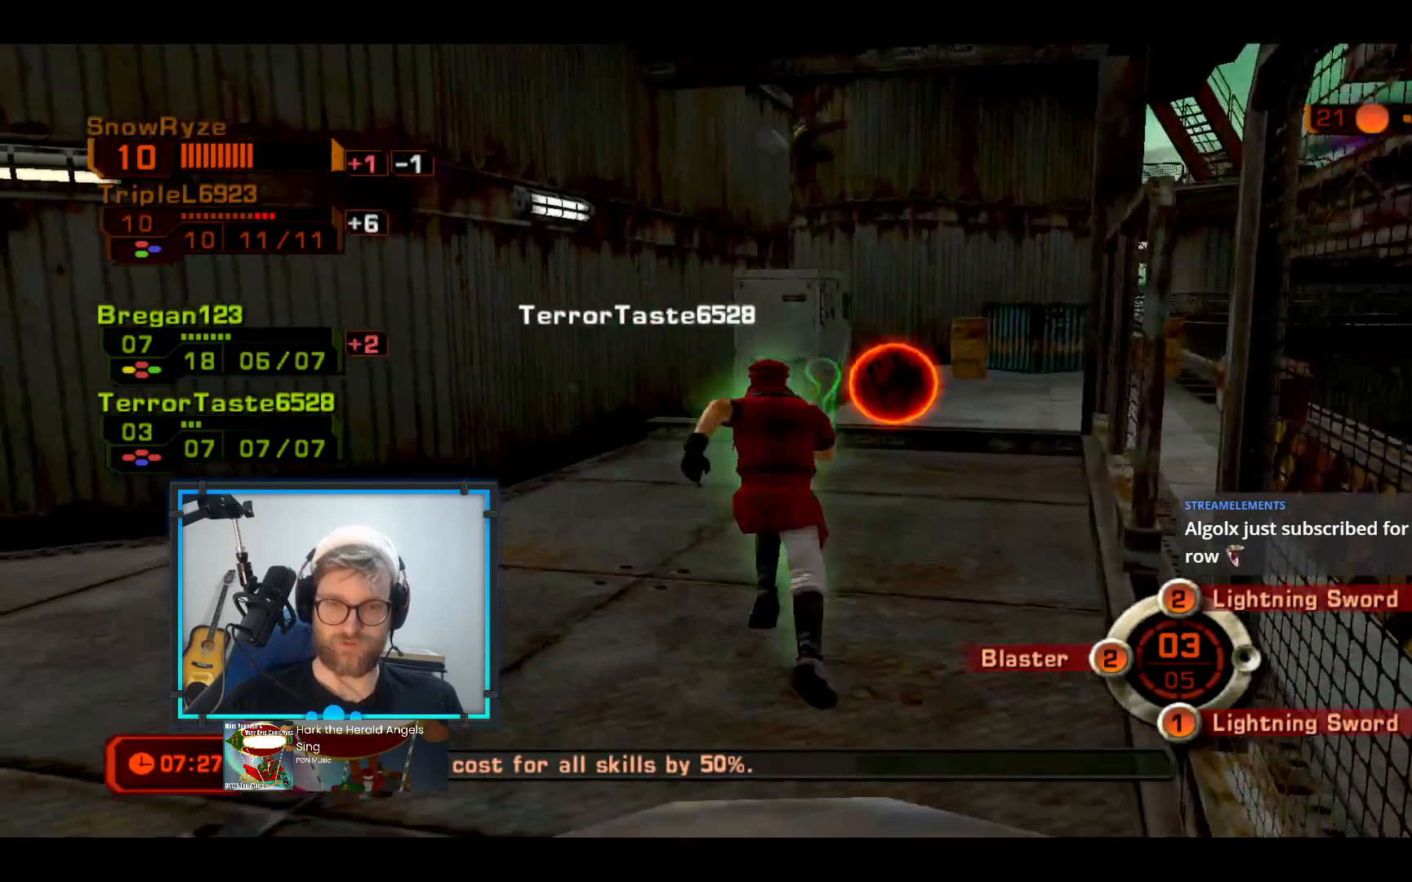
{"buttons": [], "left_stick": "up-right", "right_stick": "down-right", "events": [[145, "left_stick", "up-right"], [533, "right_stick", "down-right"]]}
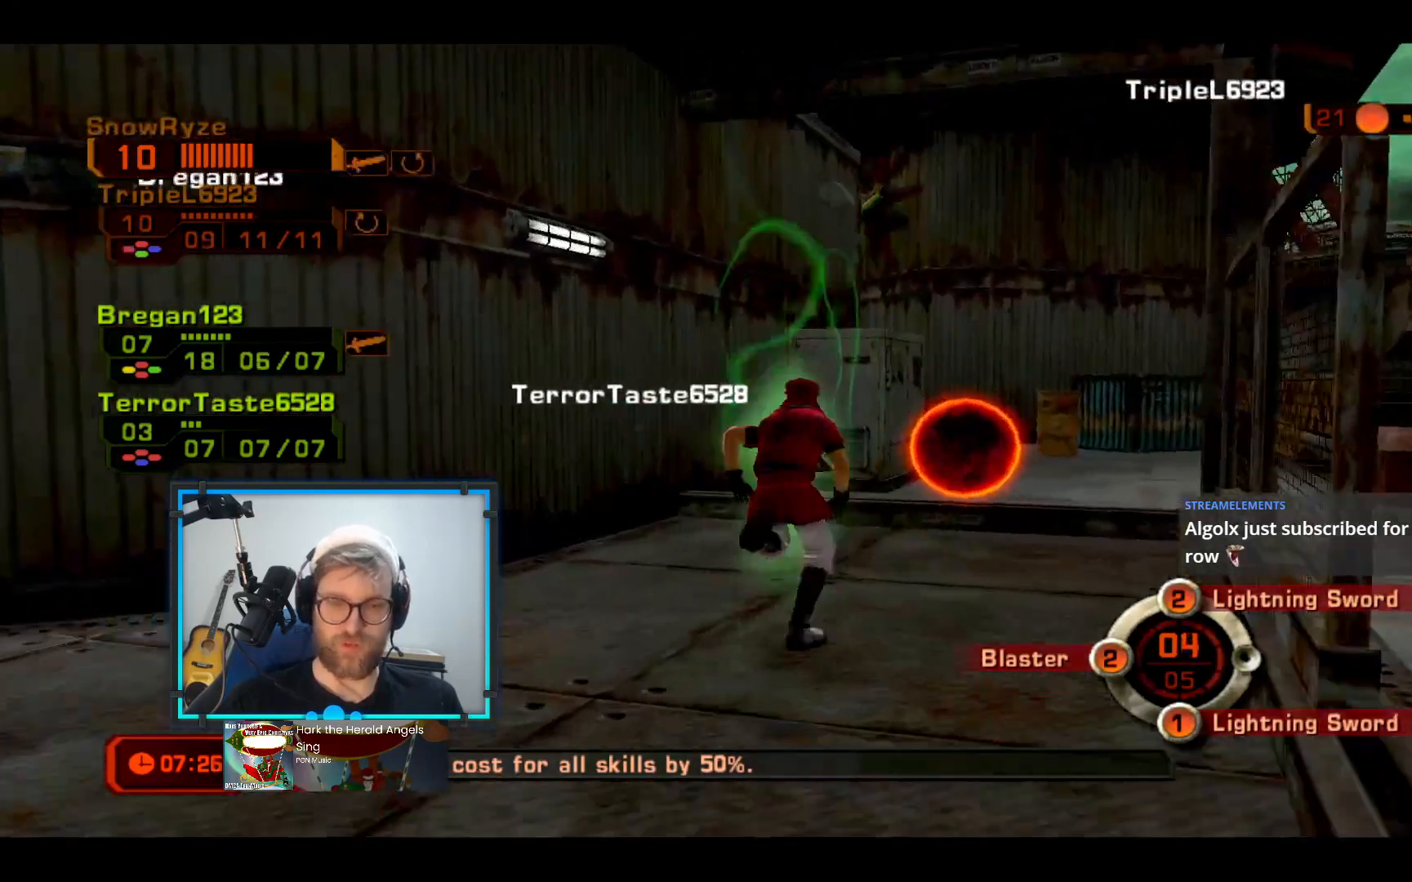
{"buttons": [], "left_stick": "right", "right_stick": "center", "events": [[194, "right_stick", "up"], [388, "right_stick", "center"], [436, "left_stick", "right"]]}
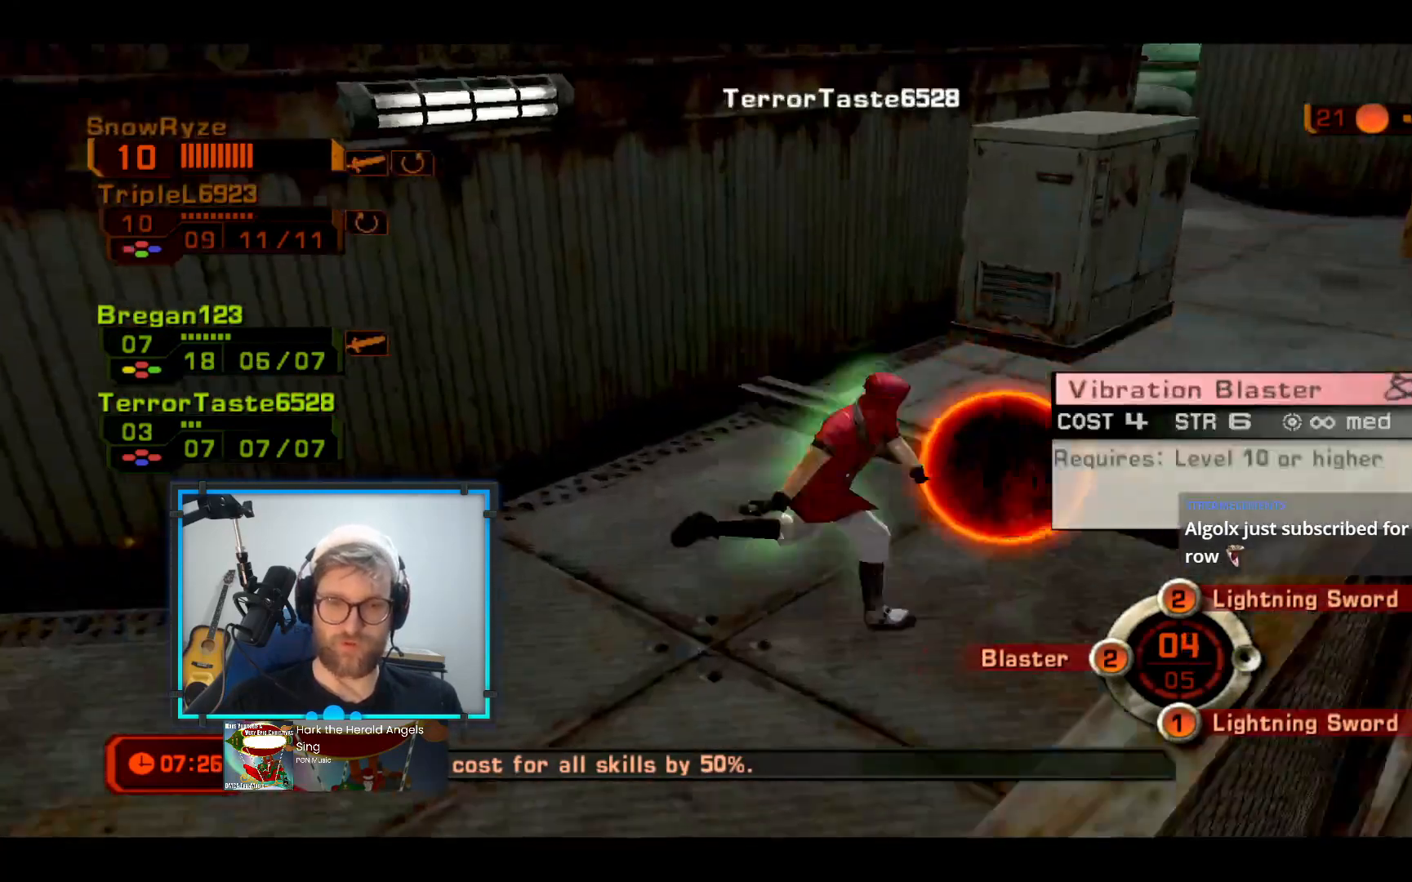
{"buttons": [], "left_stick": "down-left", "right_stick": "center", "events": [[48, "left_stick", "down-right"], [242, "left_stick", "down"], [388, "left_stick", "down-left"]]}
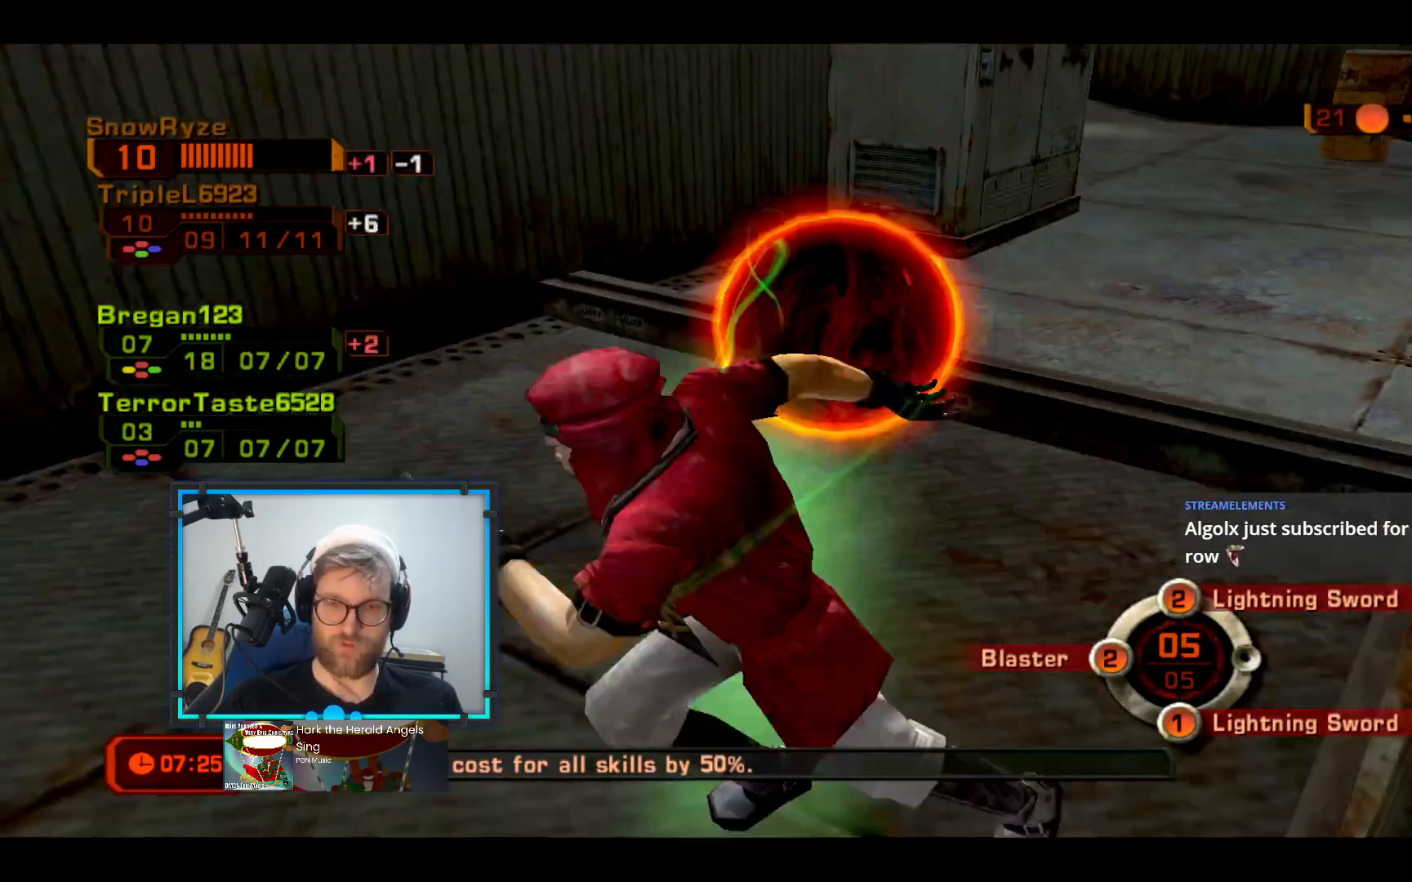
{"buttons": [], "left_stick": "left", "right_stick": "left", "events": [[97, "left_stick", "left"], [194, "right_stick", "left"]]}
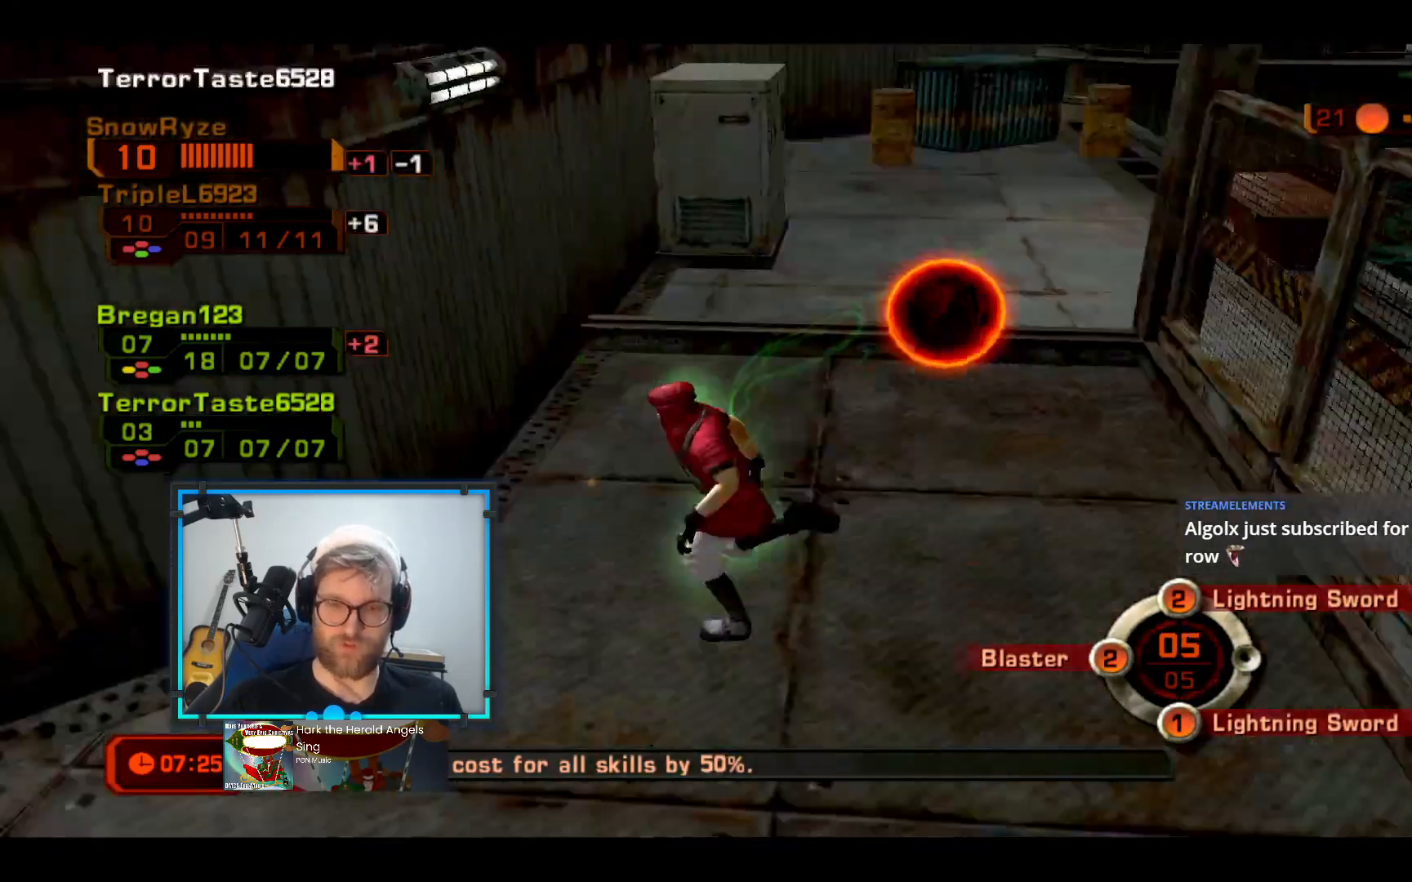
{"buttons": [], "left_stick": "down-right", "right_stick": "right", "events": [[97, "right_stick", "center"], [242, "right_stick", "right"], [339, "left_stick", "down"], [436, "left_stick", "down-right"]]}
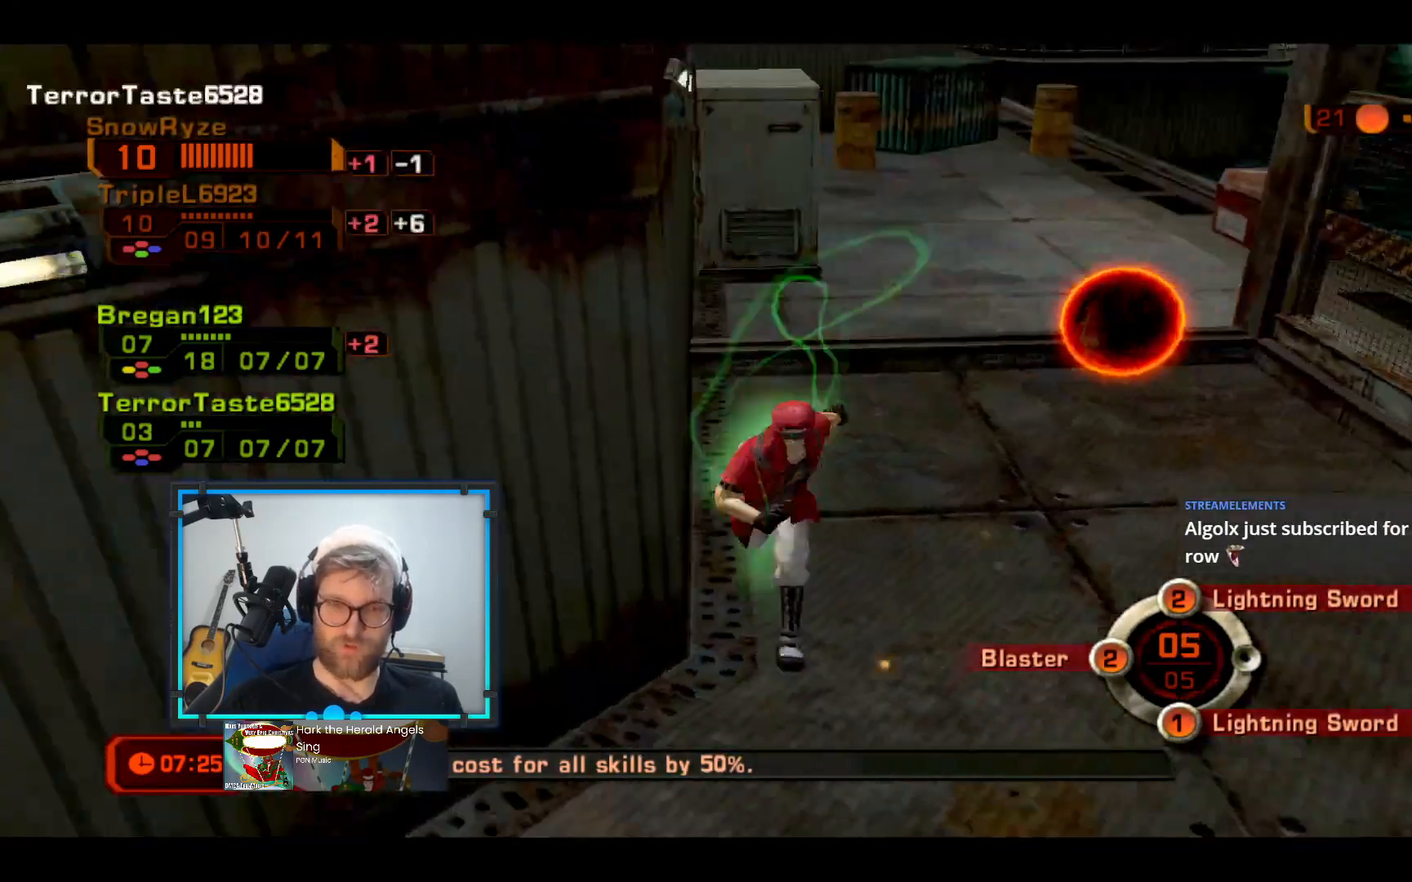
{"buttons": [], "left_stick": "left", "right_stick": "center", "events": [[97, "right_stick", "center"], [291, "left_stick", "down-left"], [387, "left_stick", "left"]]}
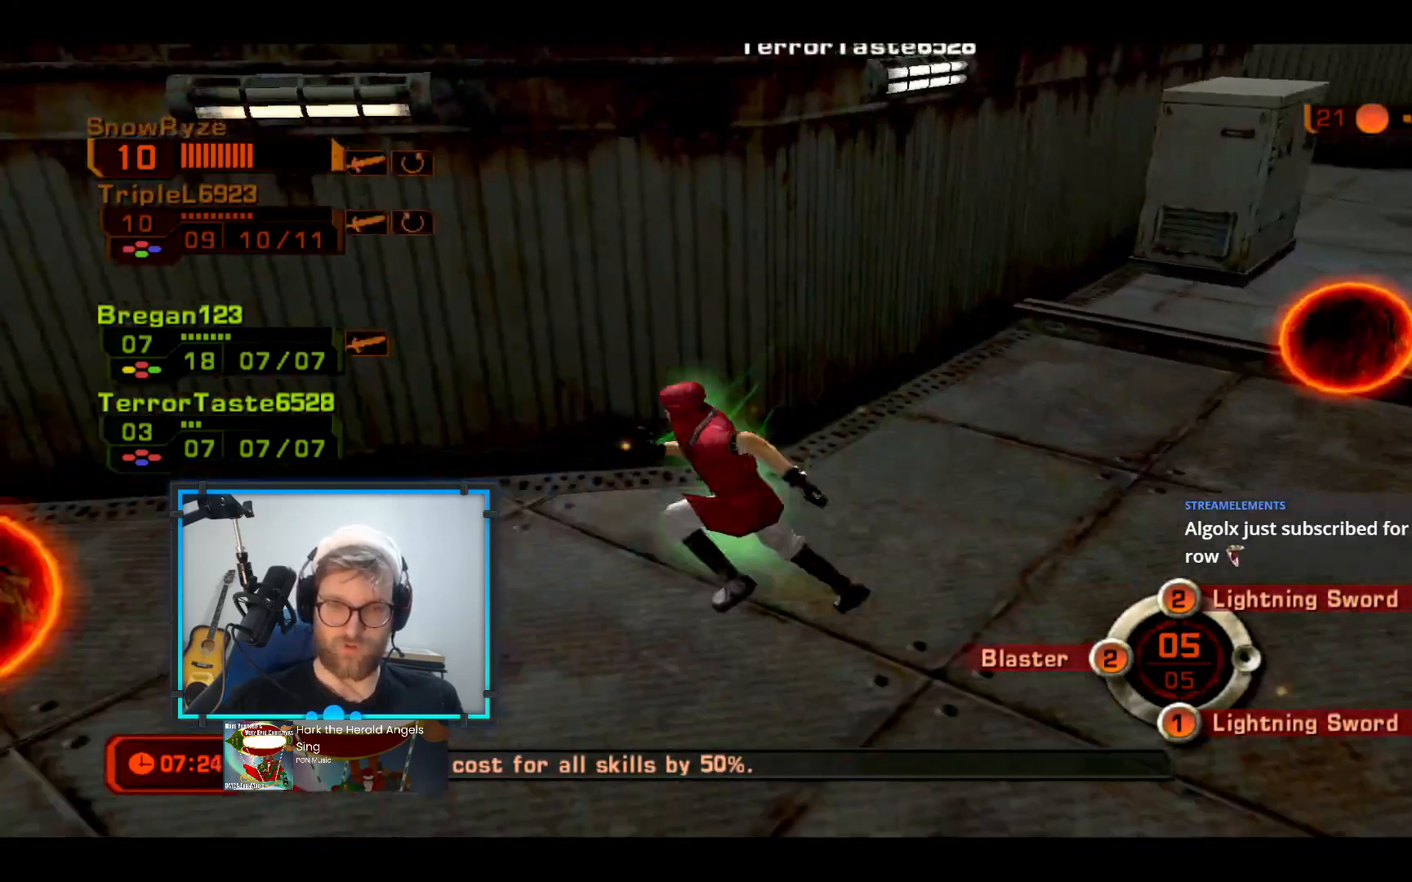
{"buttons": [], "left_stick": "down-left", "right_stick": "center", "events": [[97, "left_stick", "down-left"], [243, "left_stick", "down"], [437, "left_stick", "down-left"]]}
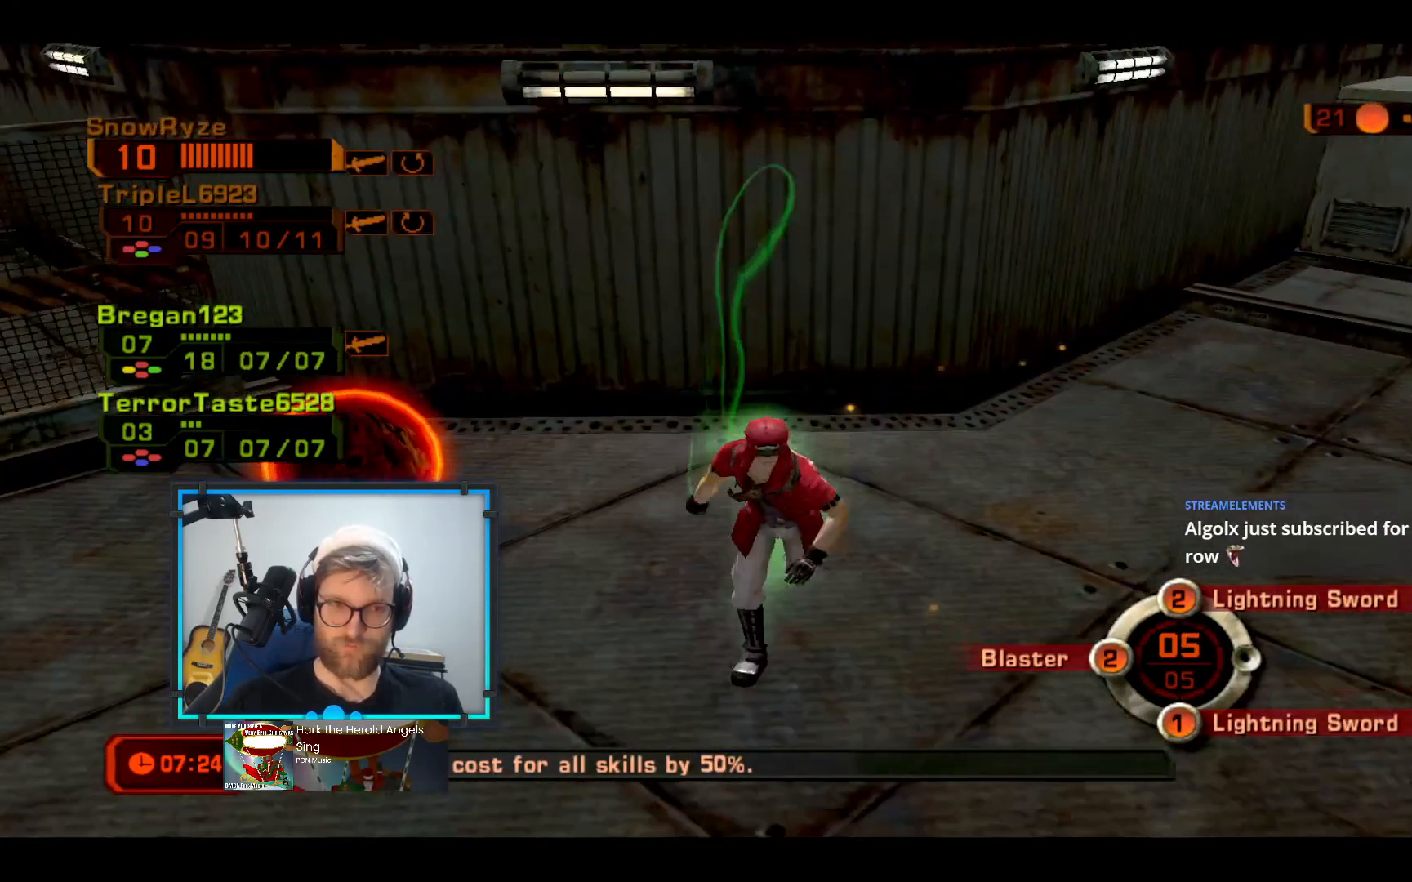
{"buttons": [], "left_stick": "right", "right_stick": "center", "events": [[194, "left_stick", "up-left"], [485, "left_stick", "right"]]}
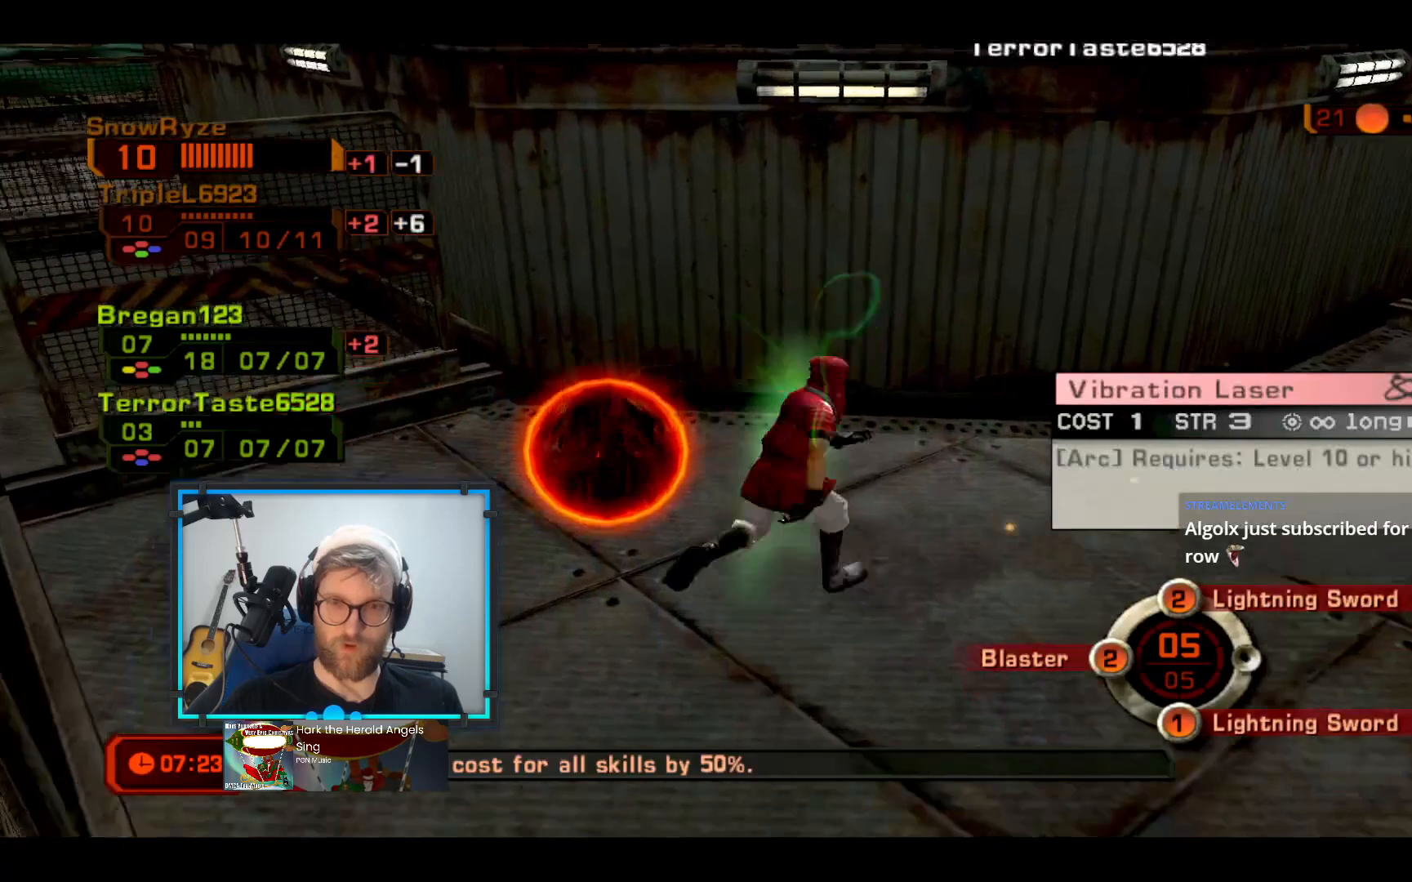
{"buttons": [], "left_stick": "down", "right_stick": "center", "events": [[97, "left_stick", "down-right"], [388, "left_stick", "down"]]}
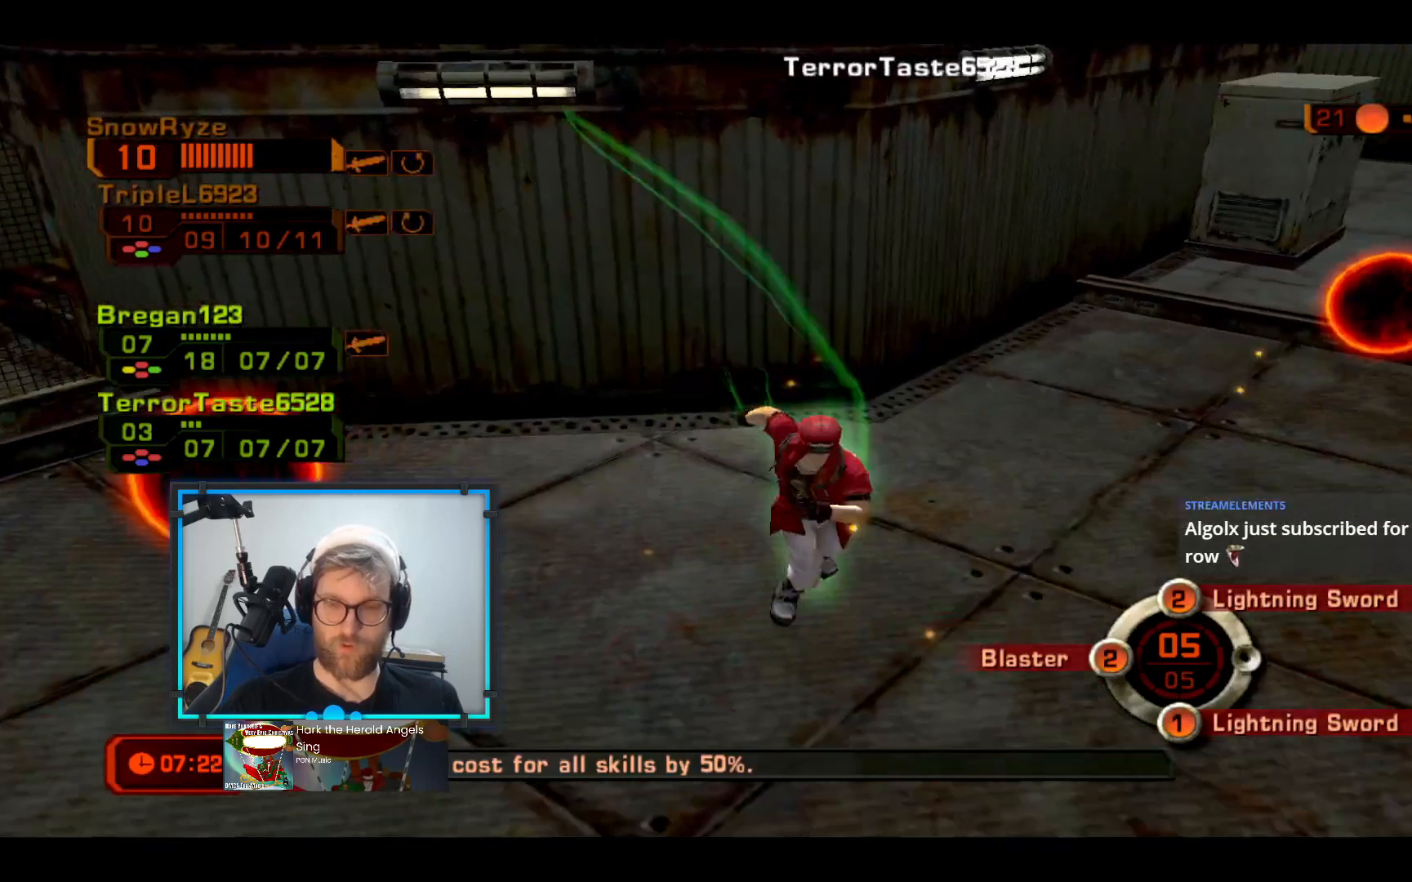
{"buttons": [], "left_stick": "up-left", "right_stick": "center", "events": [[49, "left_stick", "down-left"], [194, "left_stick", "left"], [340, "left_stick", "up-left"]]}
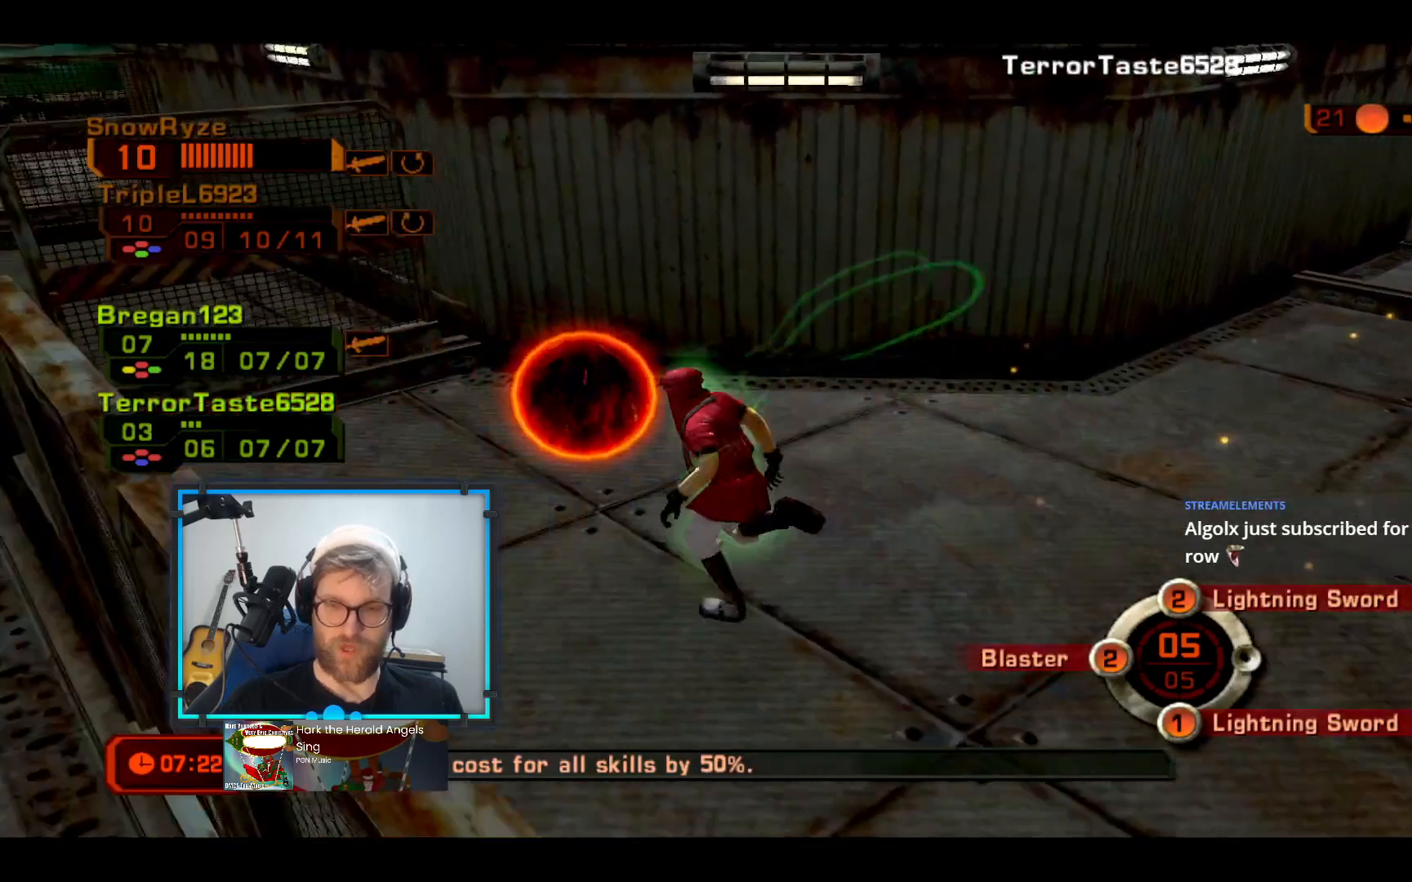
{"buttons": [], "left_stick": "center", "right_stick": "right", "events": [[194, "left_stick", "center"], [291, "right_stick", "right"]]}
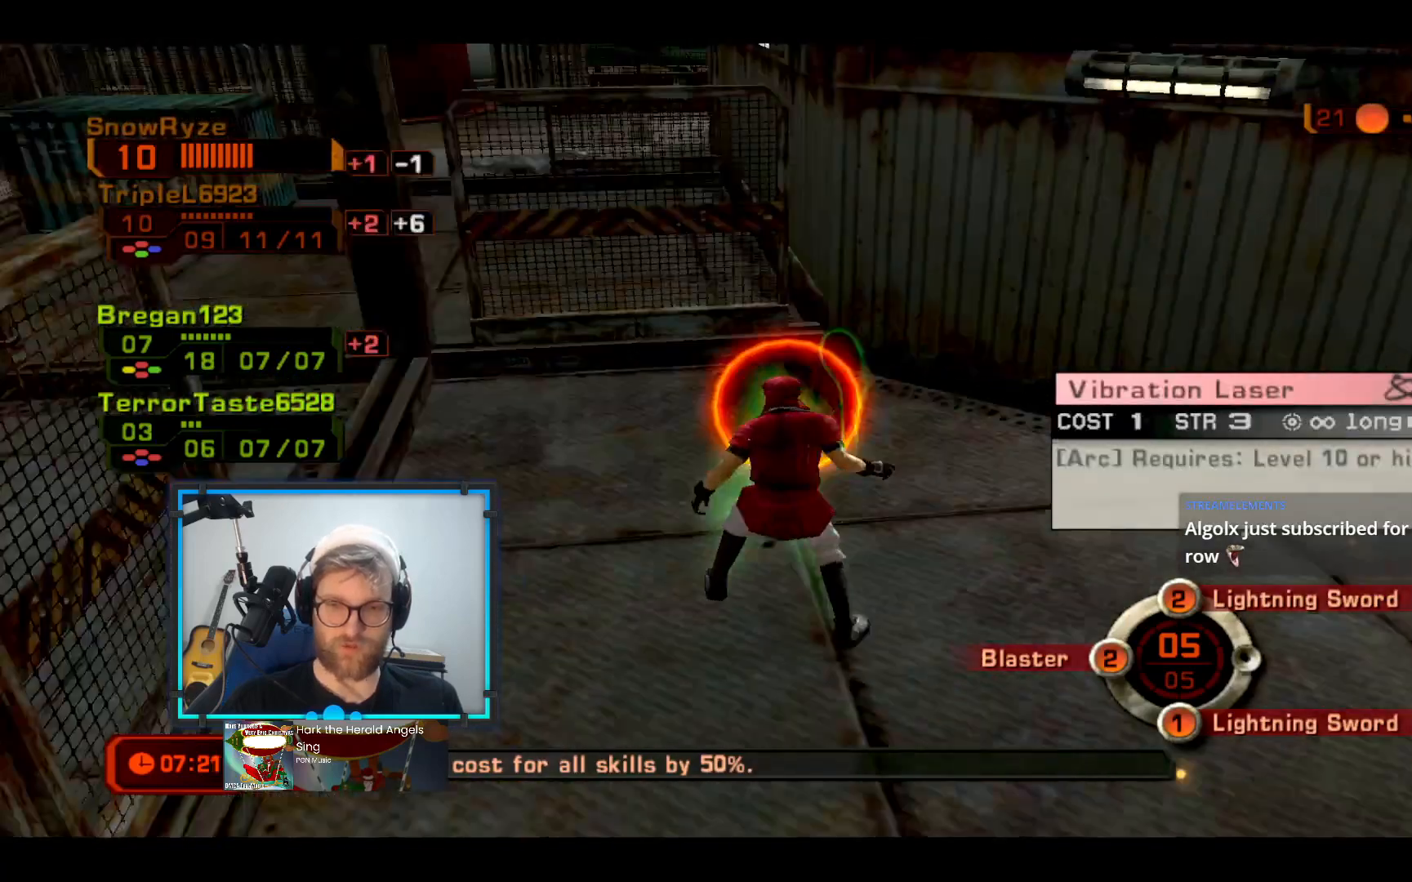
{"buttons": [], "left_stick": "right", "right_stick": "left", "events": [[97, "left_stick", "left"], [194, "right_stick", "left"], [243, "left_stick", "center"], [340, "left_stick", "right"]]}
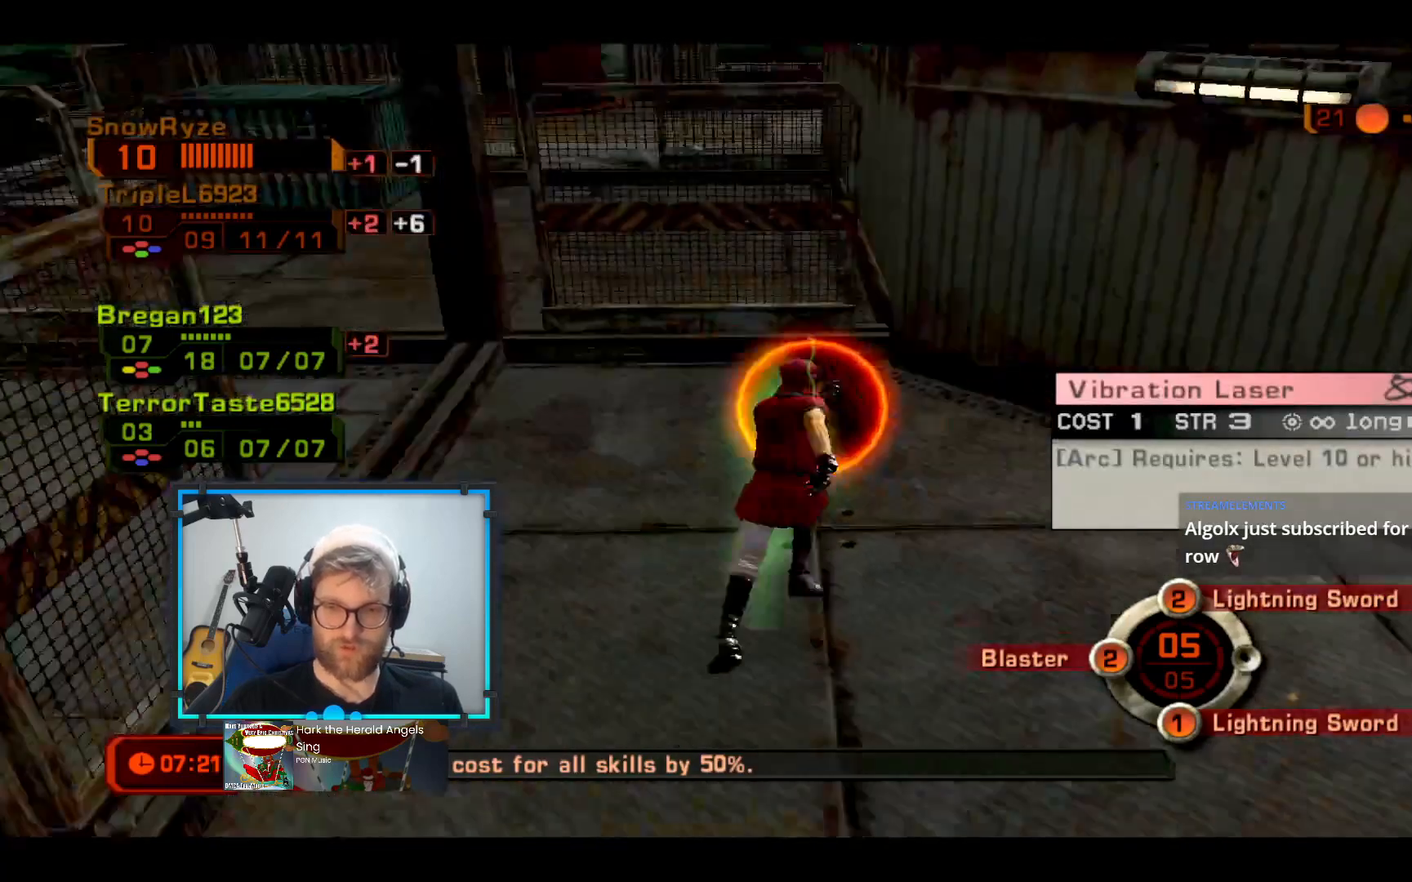
{"buttons": [], "left_stick": "center", "right_stick": "center", "events": [[49, "left_stick", "center"], [436, "right_stick", "center"]]}
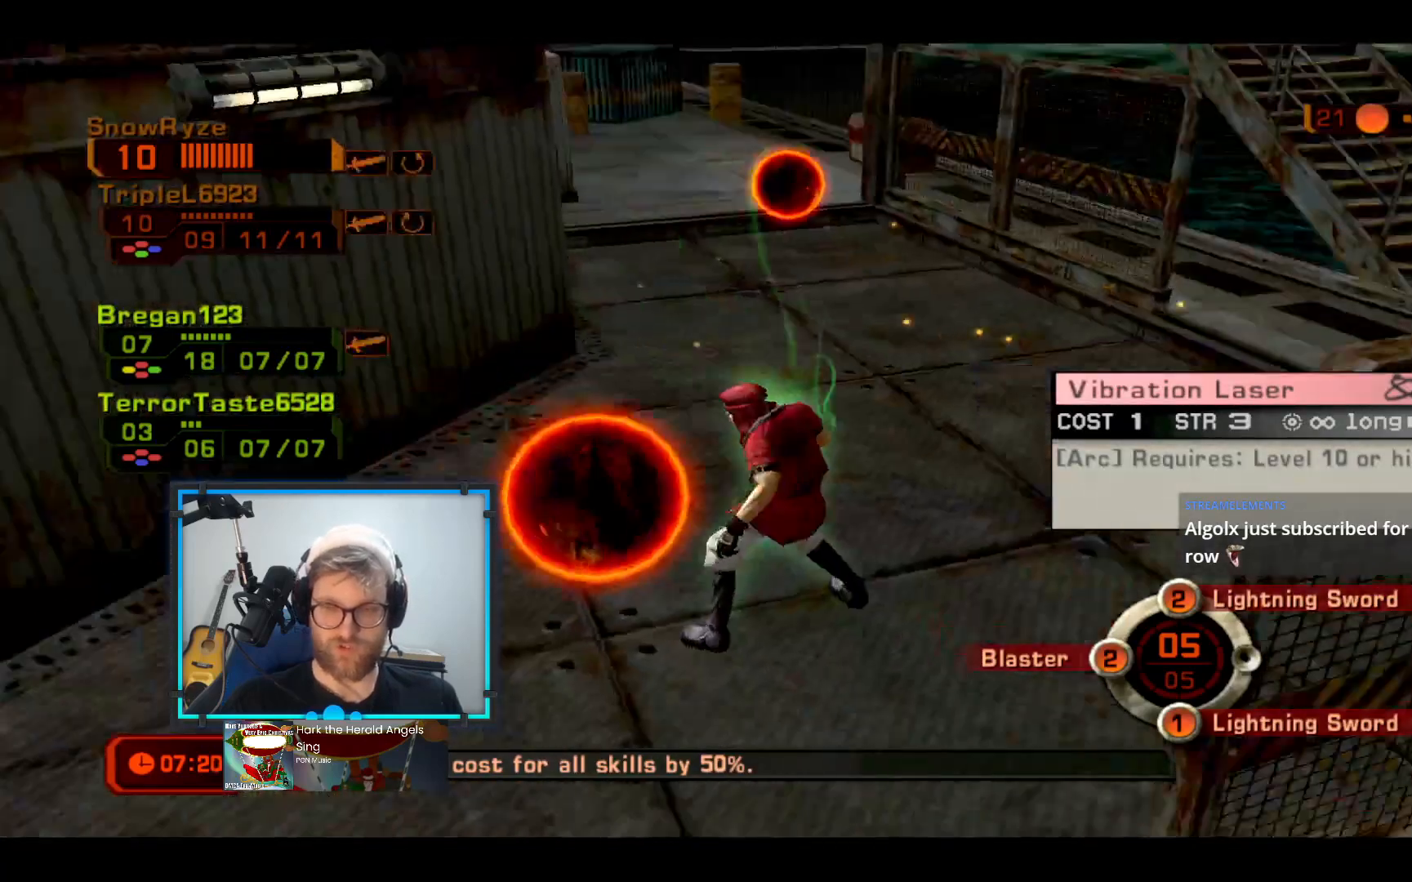
{"buttons": [], "left_stick": "center", "right_stick": "left", "events": [[485, "right_stick", "left"]]}
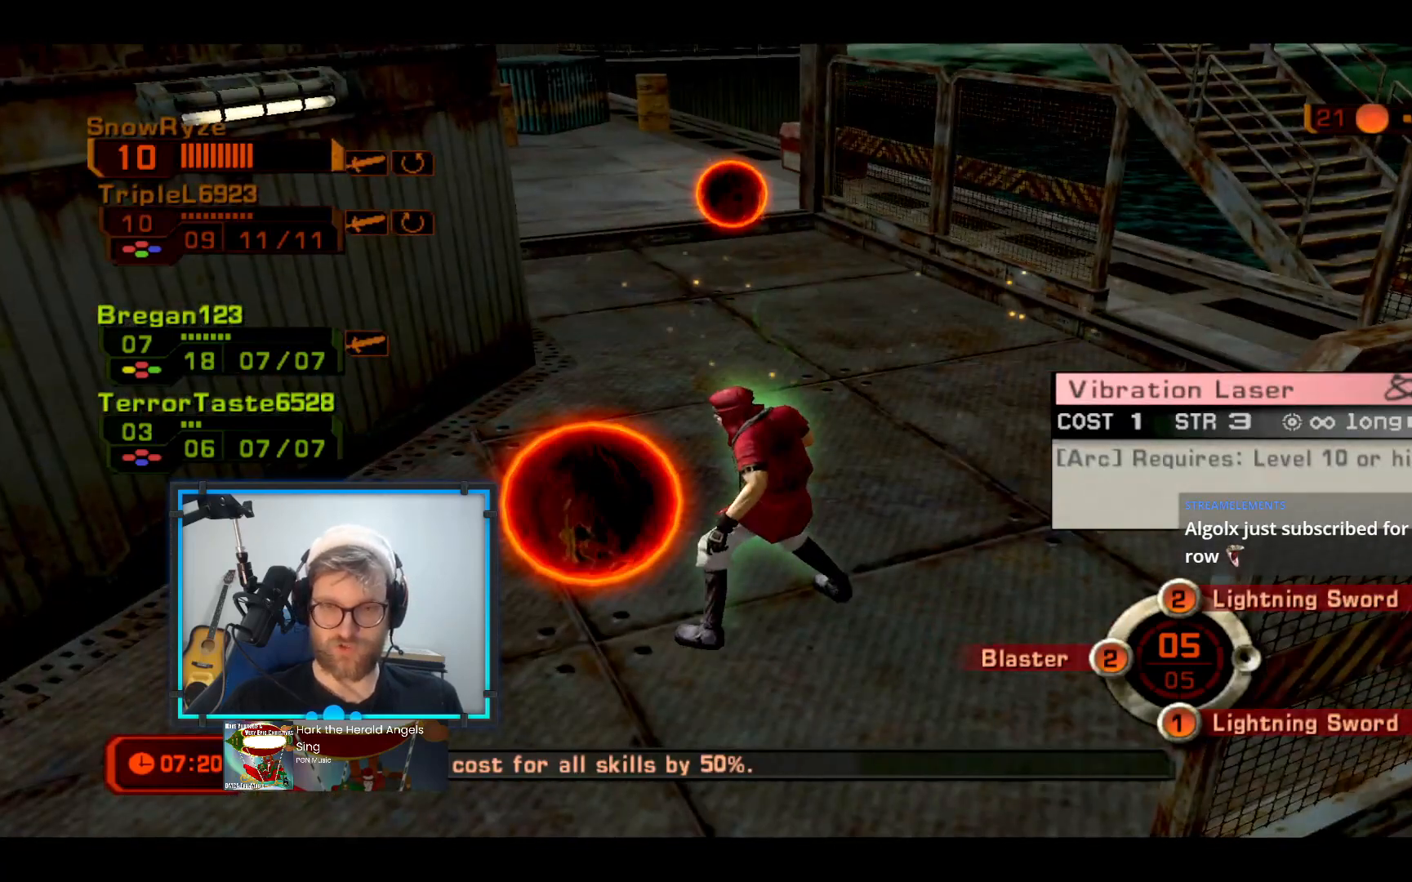
{"buttons": [], "left_stick": "center", "right_stick": "right", "events": [[339, "right_stick", "right"]]}
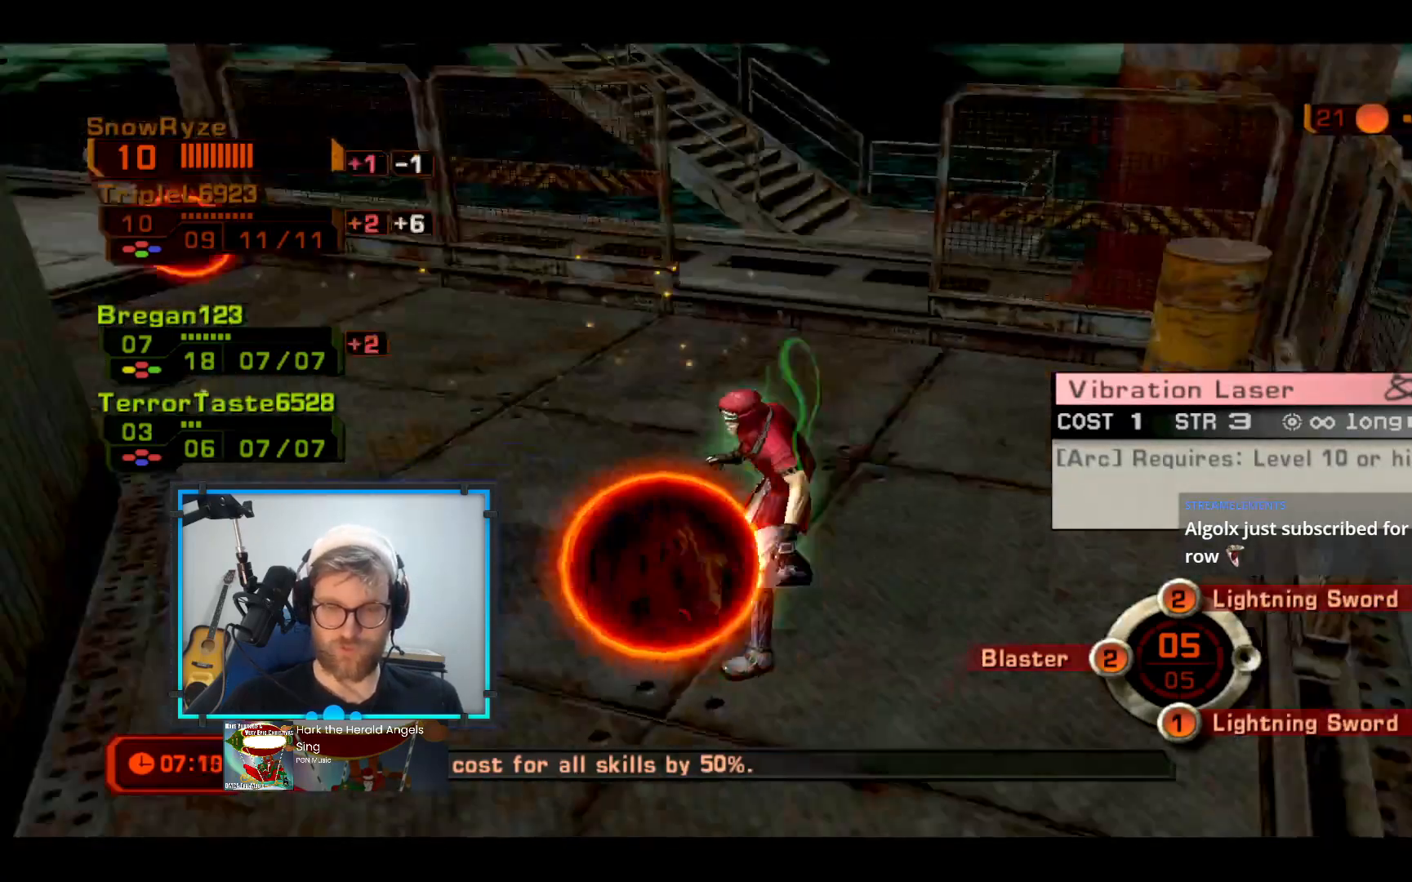
{"buttons": [], "left_stick": "center", "right_stick": "center", "events": [[485, "right_stick", "center"]]}
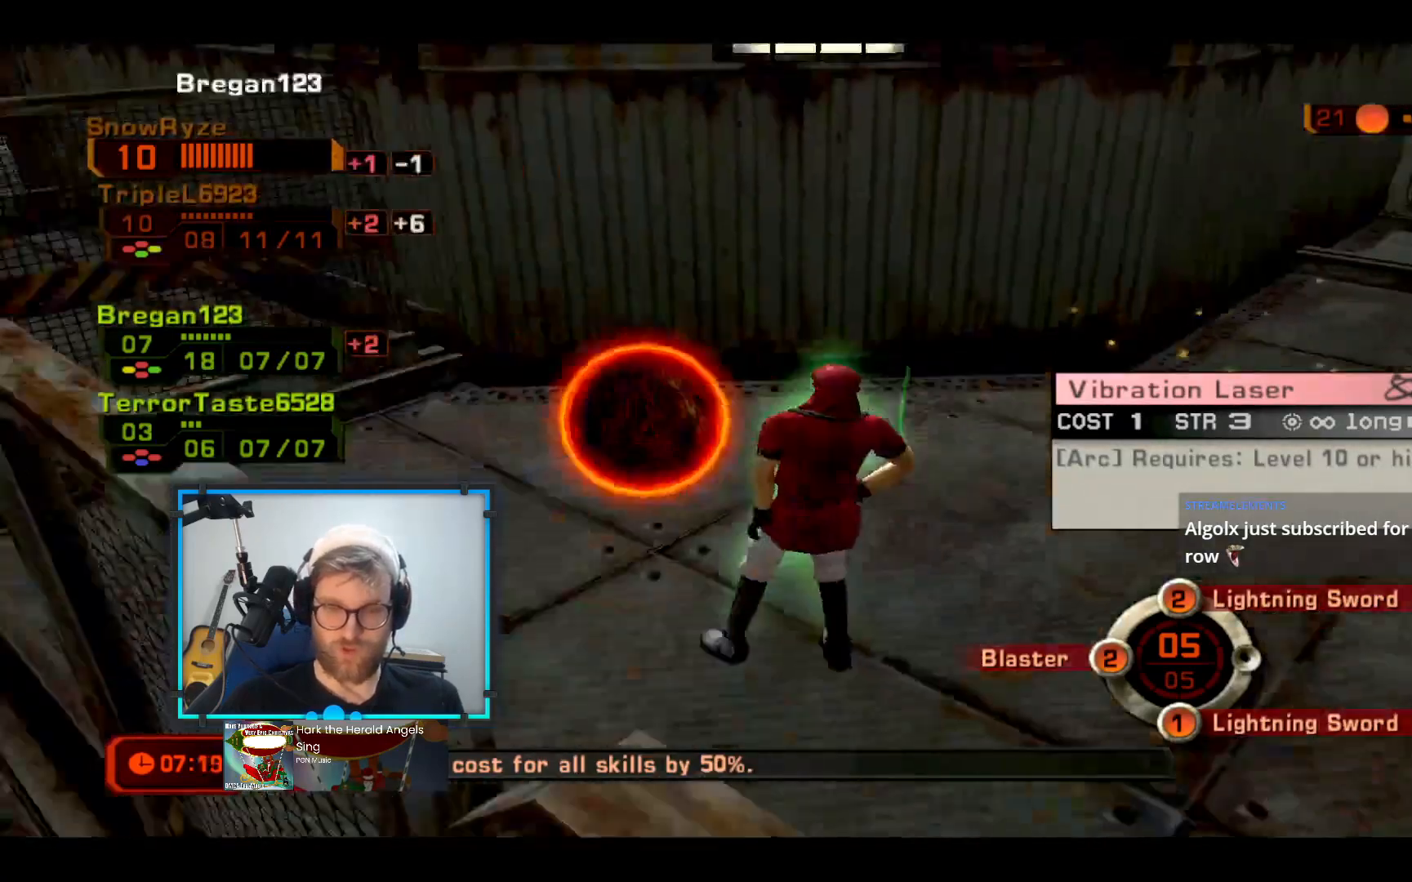
{"buttons": [], "left_stick": "down", "right_stick": "center", "events": [[484, "left_stick", "down"]]}
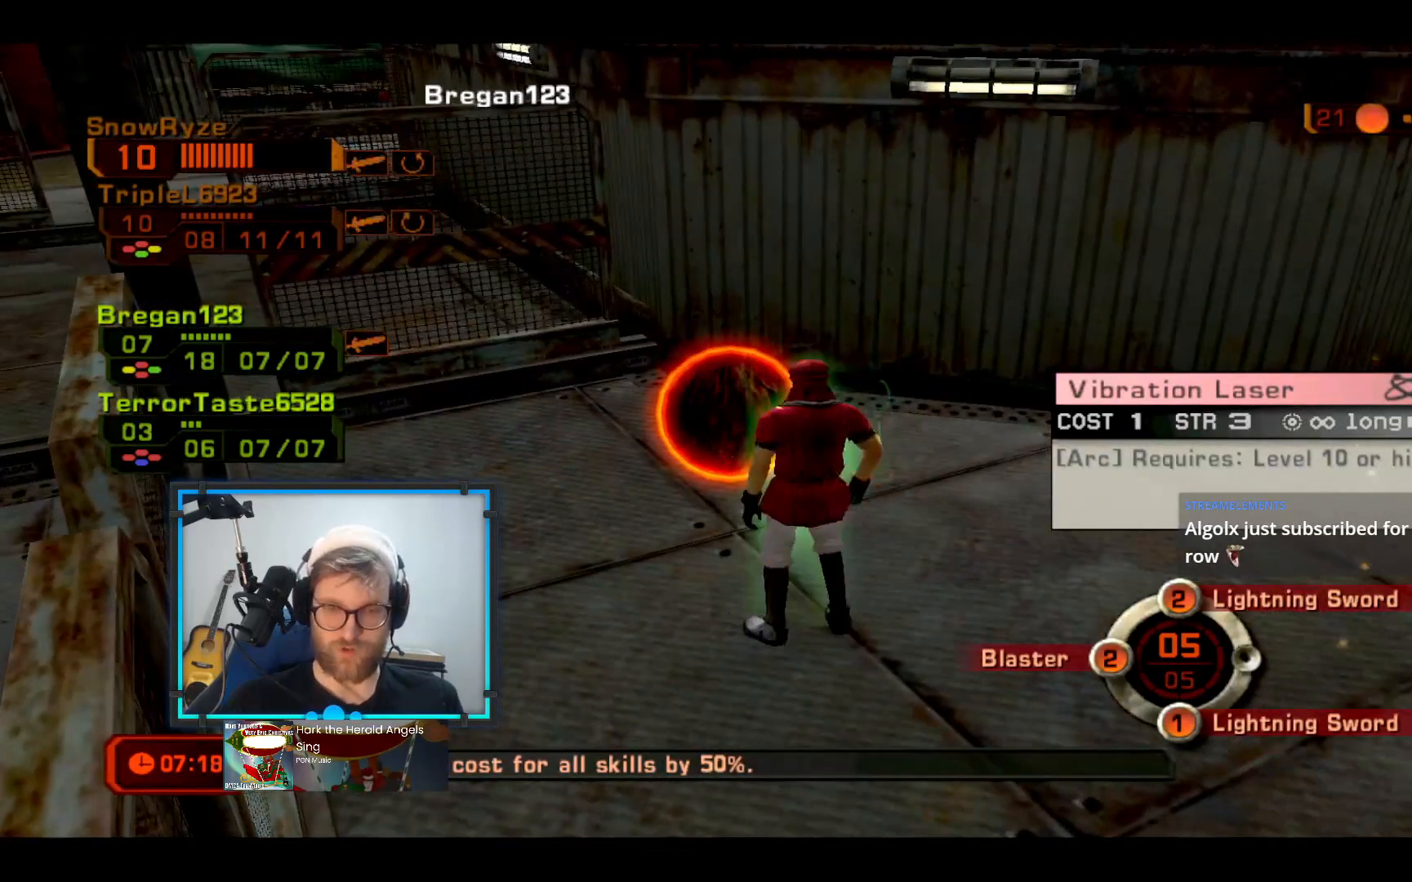
{"buttons": [], "left_stick": "center", "right_stick": "center", "events": [[48, "left_stick", "left"], [145, "left_stick", "center"]]}
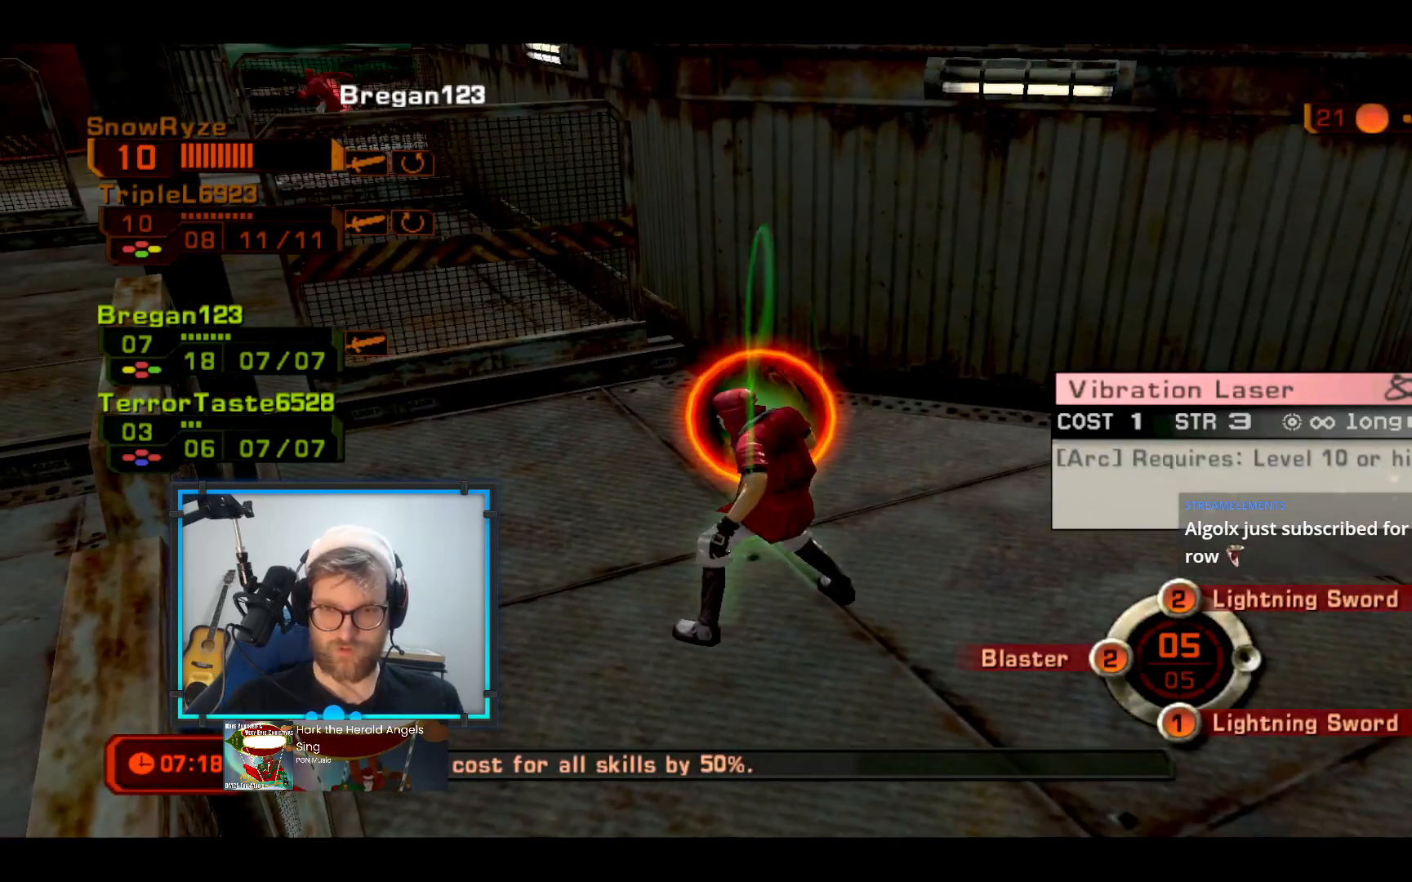
{"buttons": [], "left_stick": "center", "right_stick": "center", "events": [[48, "right_stick", "right"], [97, "left_stick", "left"], [291, "left_stick", "center"], [291, "right_stick", "center"]]}
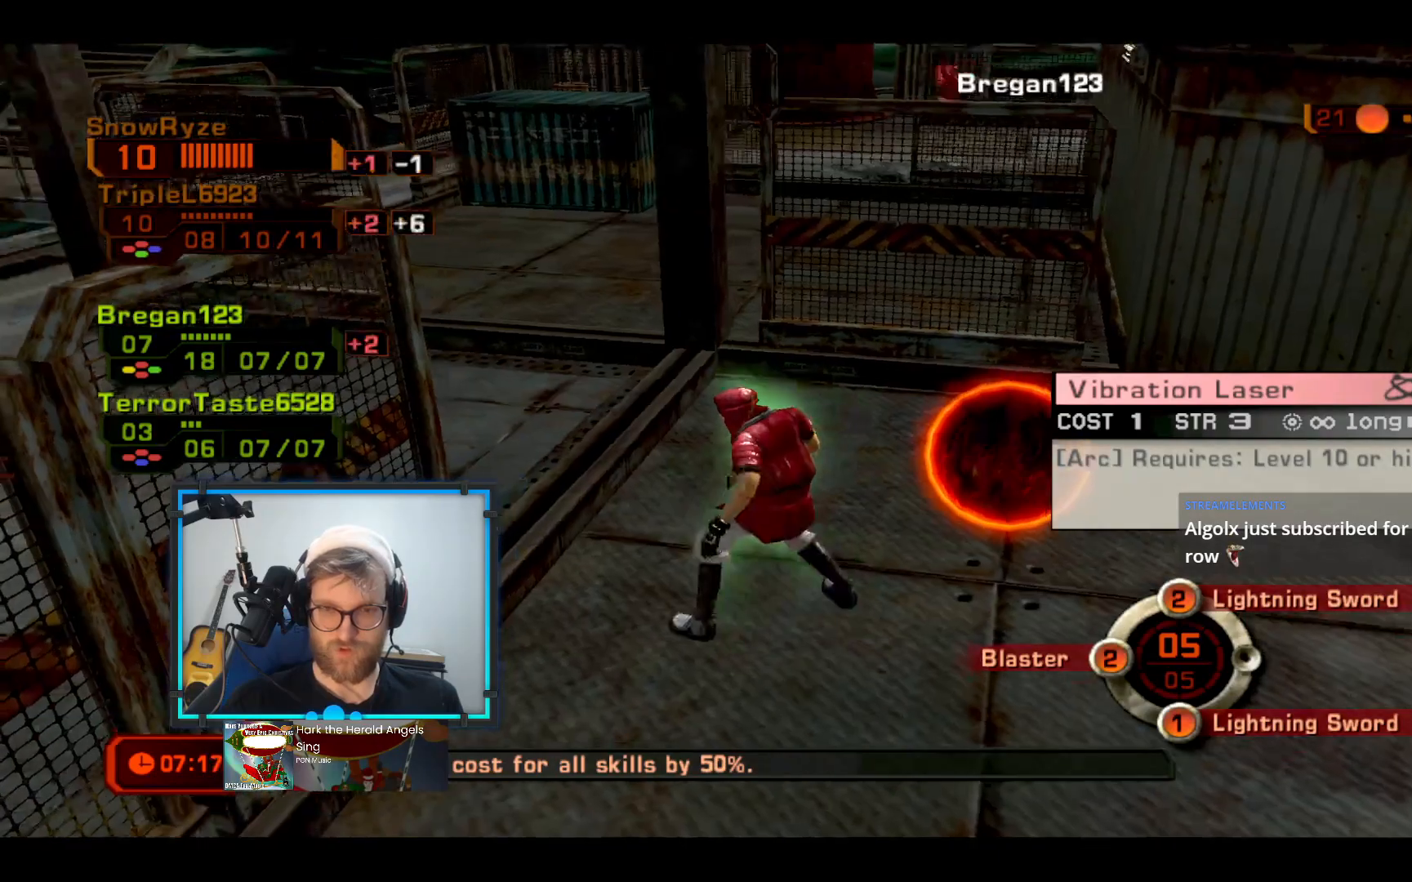
{"buttons": [], "left_stick": "center", "right_stick": "left", "events": [[146, "left_stick", "down-left"], [146, "right_stick", "left"], [291, "left_stick", "left"], [534, "left_stick", "center"]]}
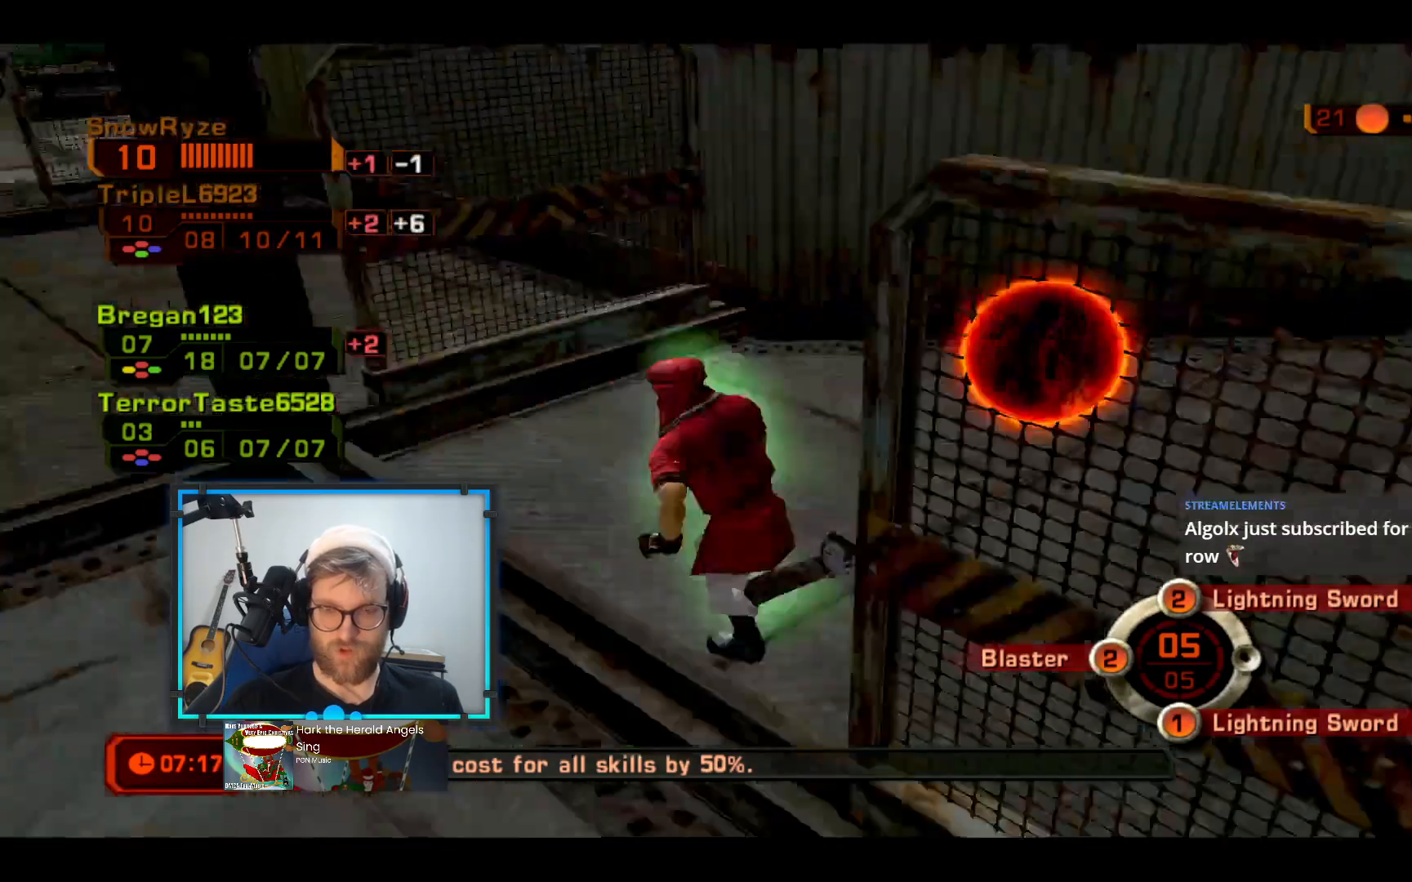
{"buttons": [], "left_stick": "down", "right_stick": "center", "events": [[97, "right_stick", "center"], [242, "left_stick", "down"]]}
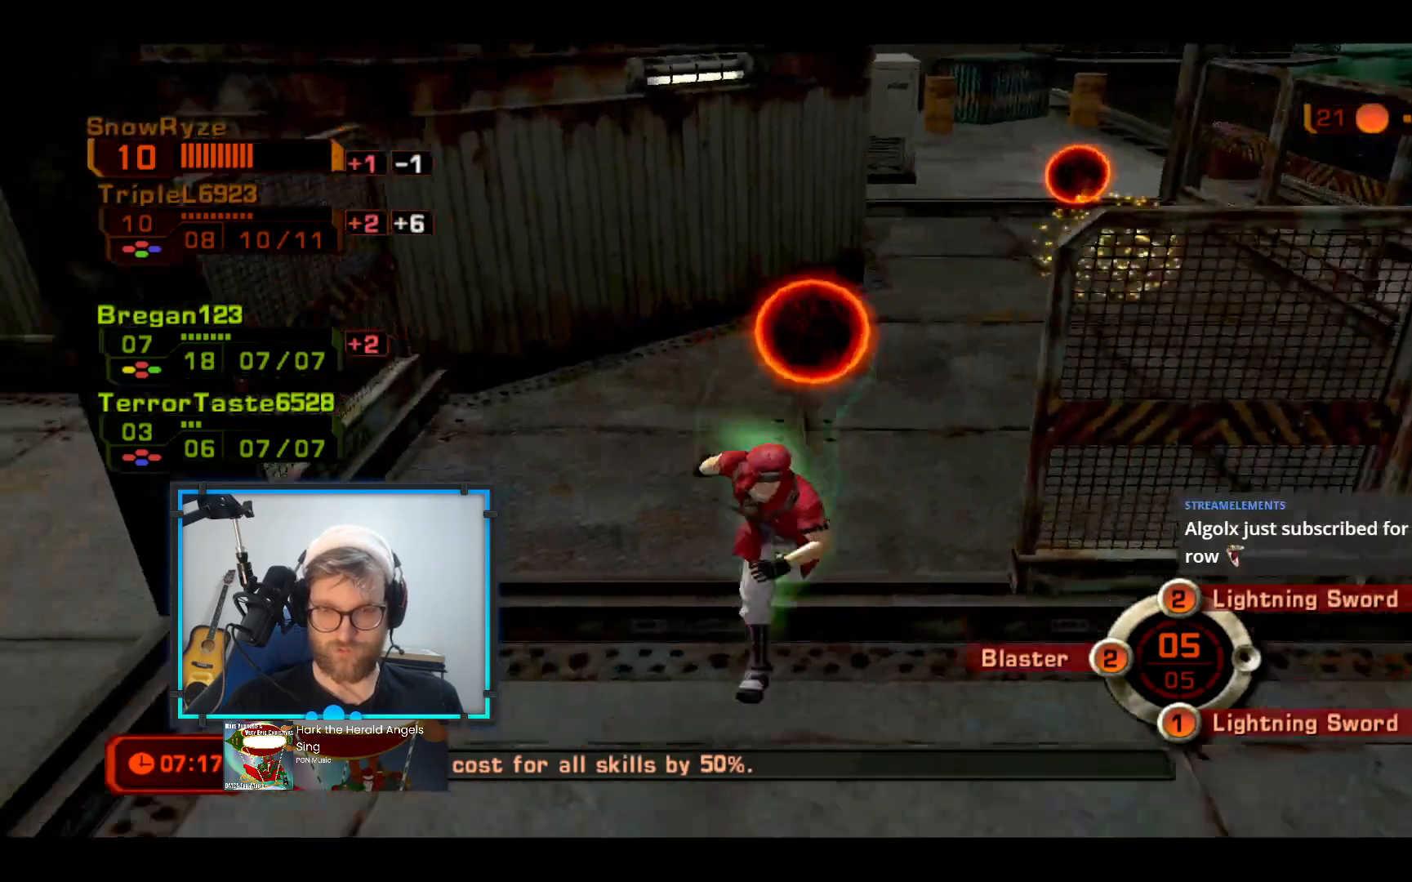
{"buttons": [], "left_stick": "up", "right_stick": "center", "events": [[243, "left_stick", "center"], [340, "left_stick", "up"]]}
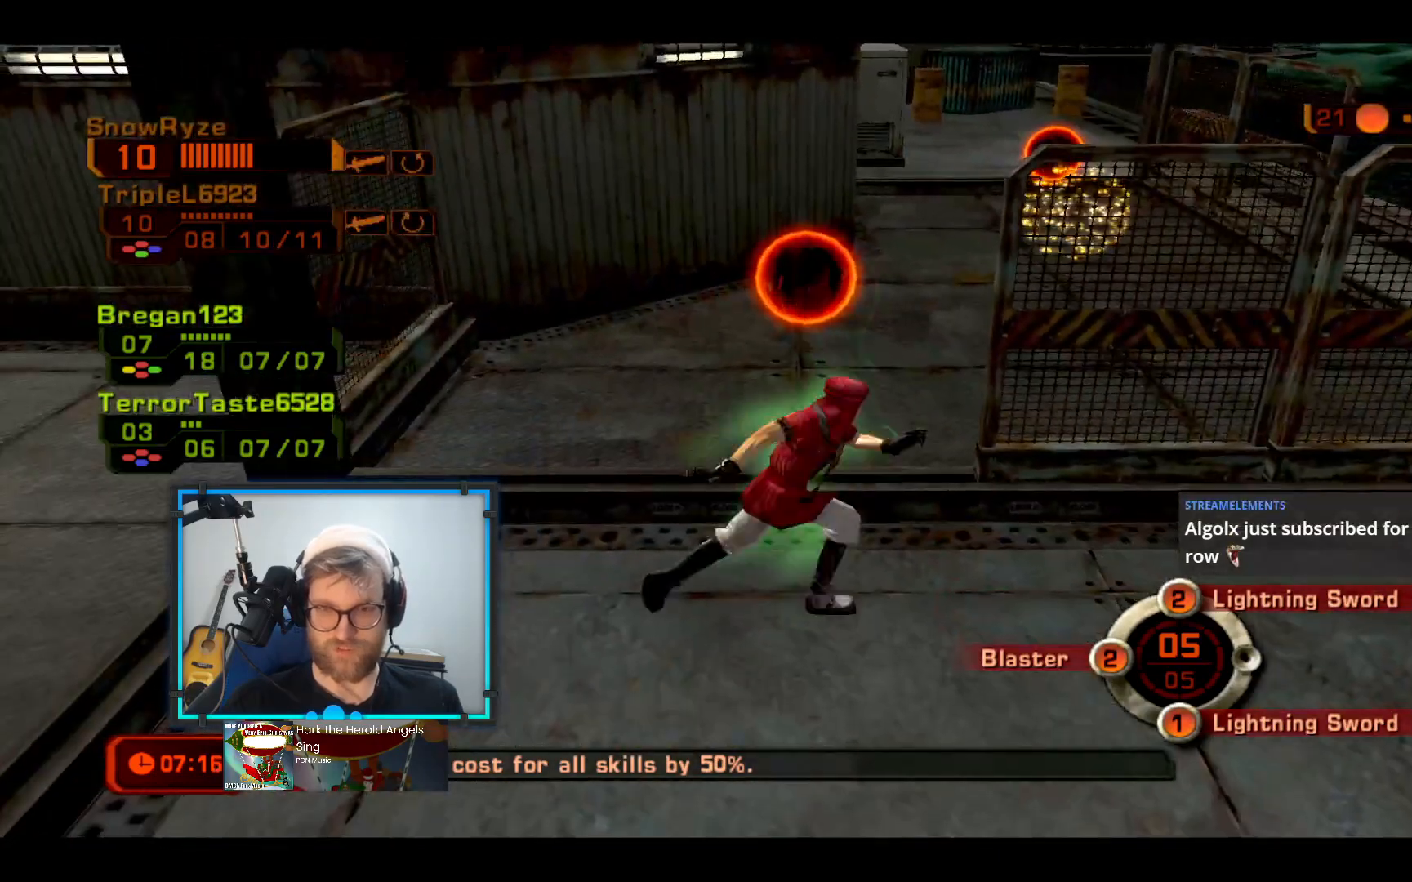
{"buttons": [], "left_stick": "up", "right_stick": "center", "events": [[291, "right_stick", "down-right"], [388, "right_stick", "center"]]}
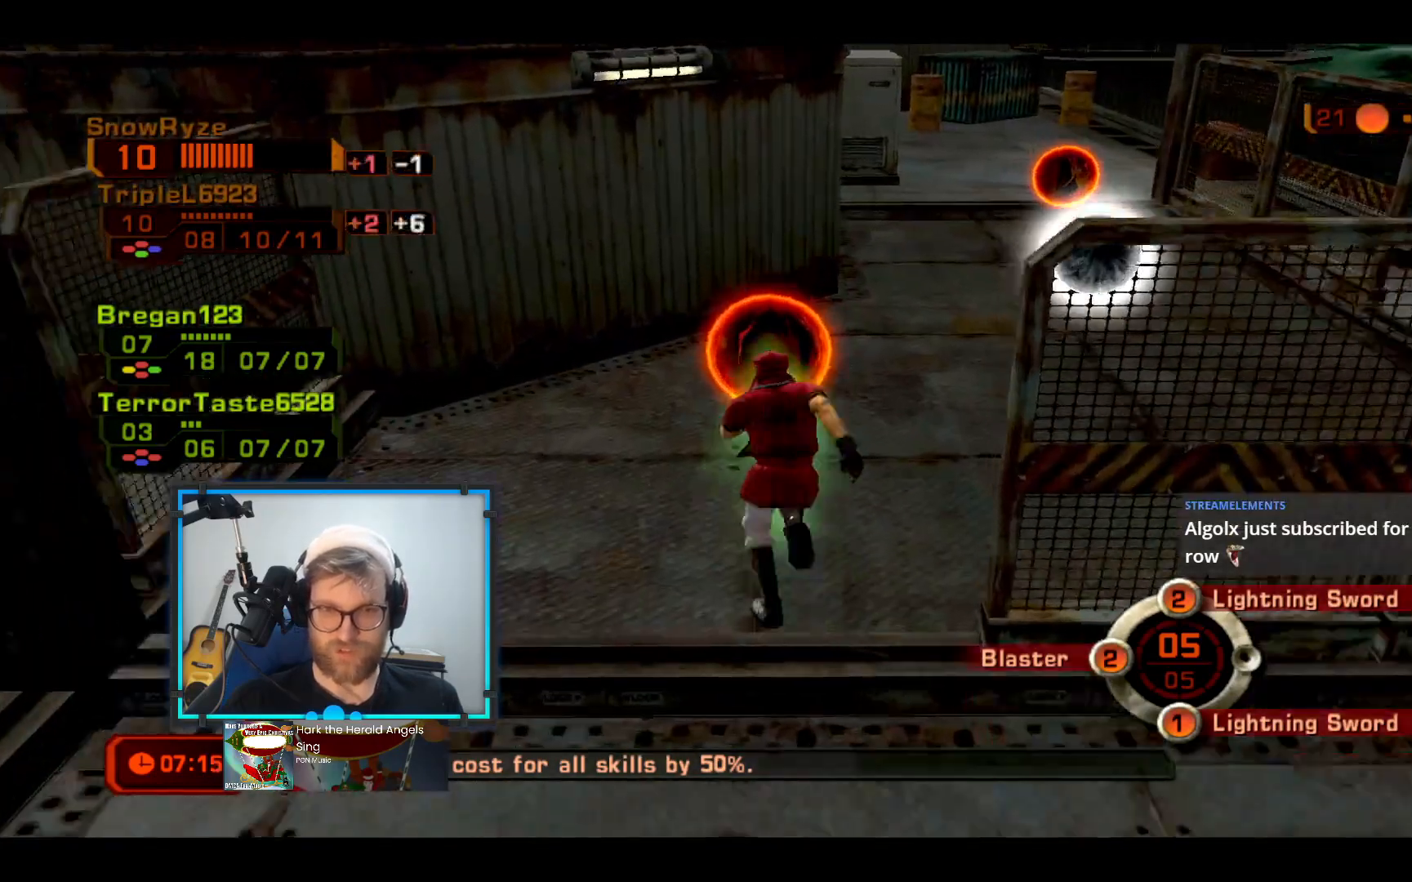
{"buttons": [], "left_stick": "up-right", "right_stick": "center", "events": [[96, "left_stick", "up-right"], [193, "Y", "down"], [290, "Y", "up"]]}
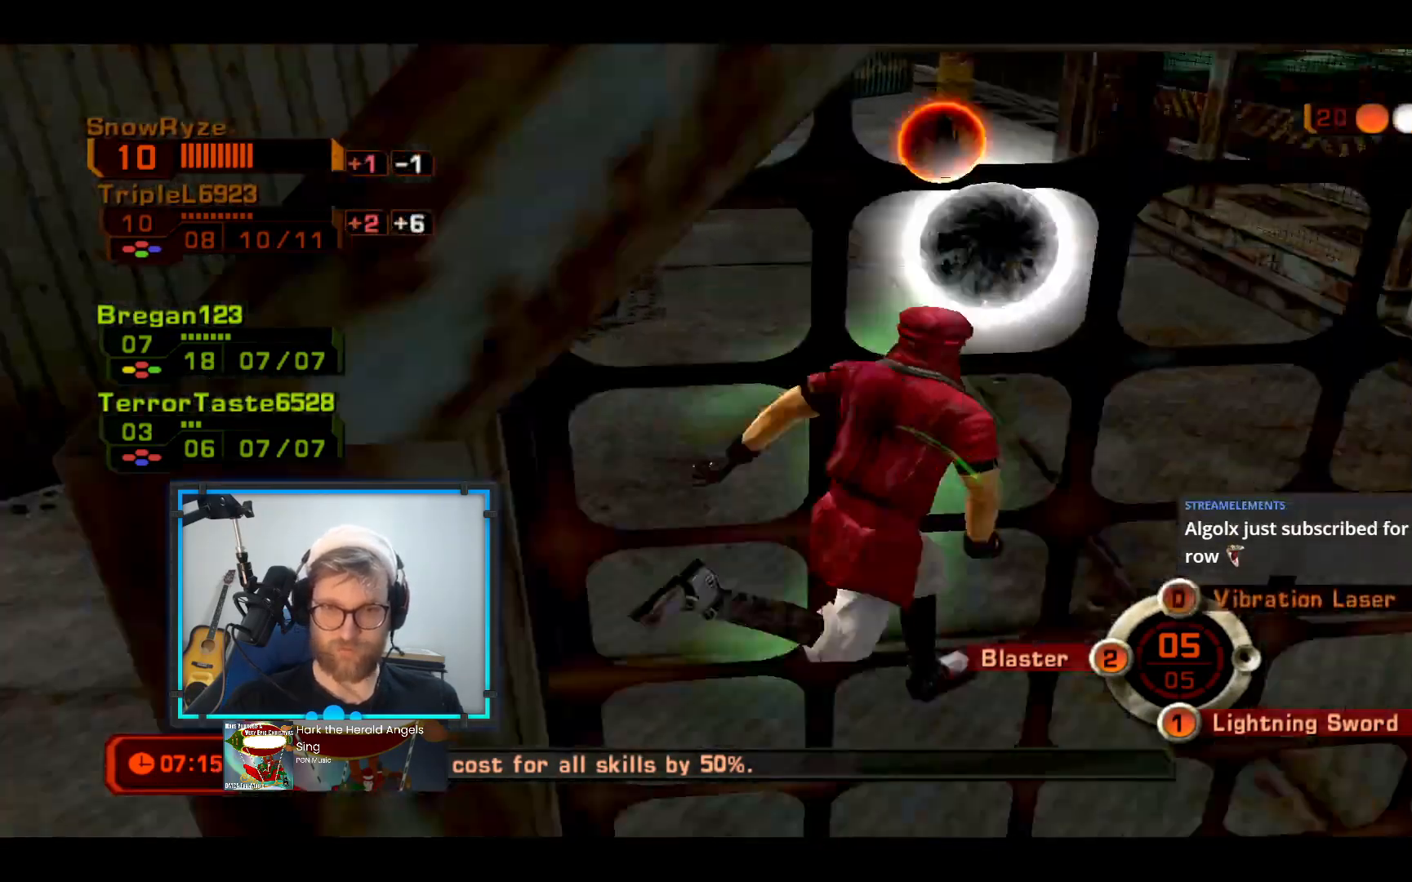
{"buttons": ["B"], "left_stick": "up-right", "right_stick": "center", "events": [[291, "left_stick", "up"], [437, "left_stick", "up-right"], [485, "B", "down"]]}
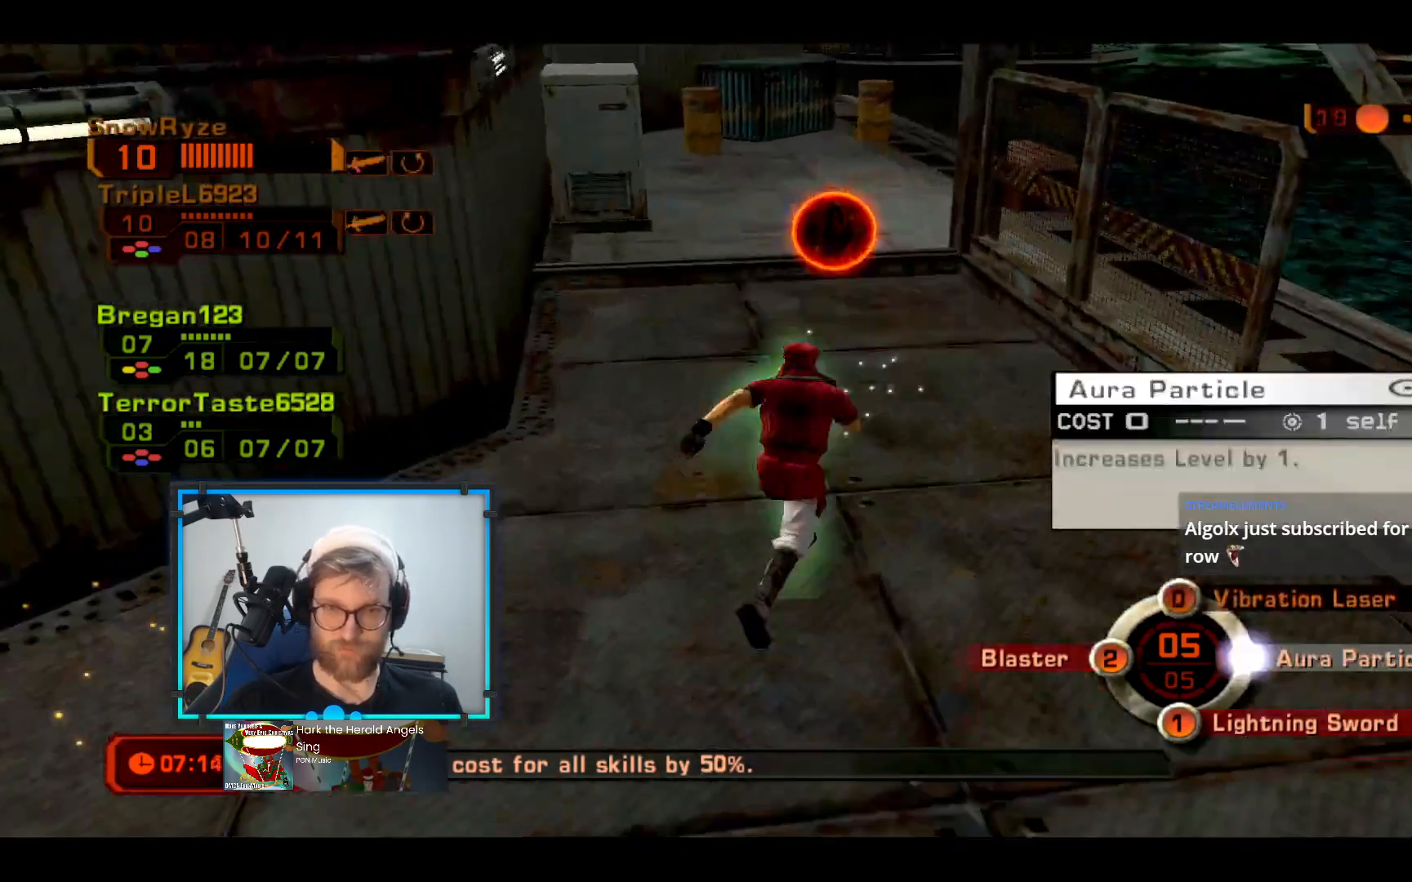
{"buttons": [], "left_stick": "up-right", "right_stick": "right", "events": [[49, "B", "up"], [145, "B", "down"], [291, "B", "up"], [436, "right_stick", "right"]]}